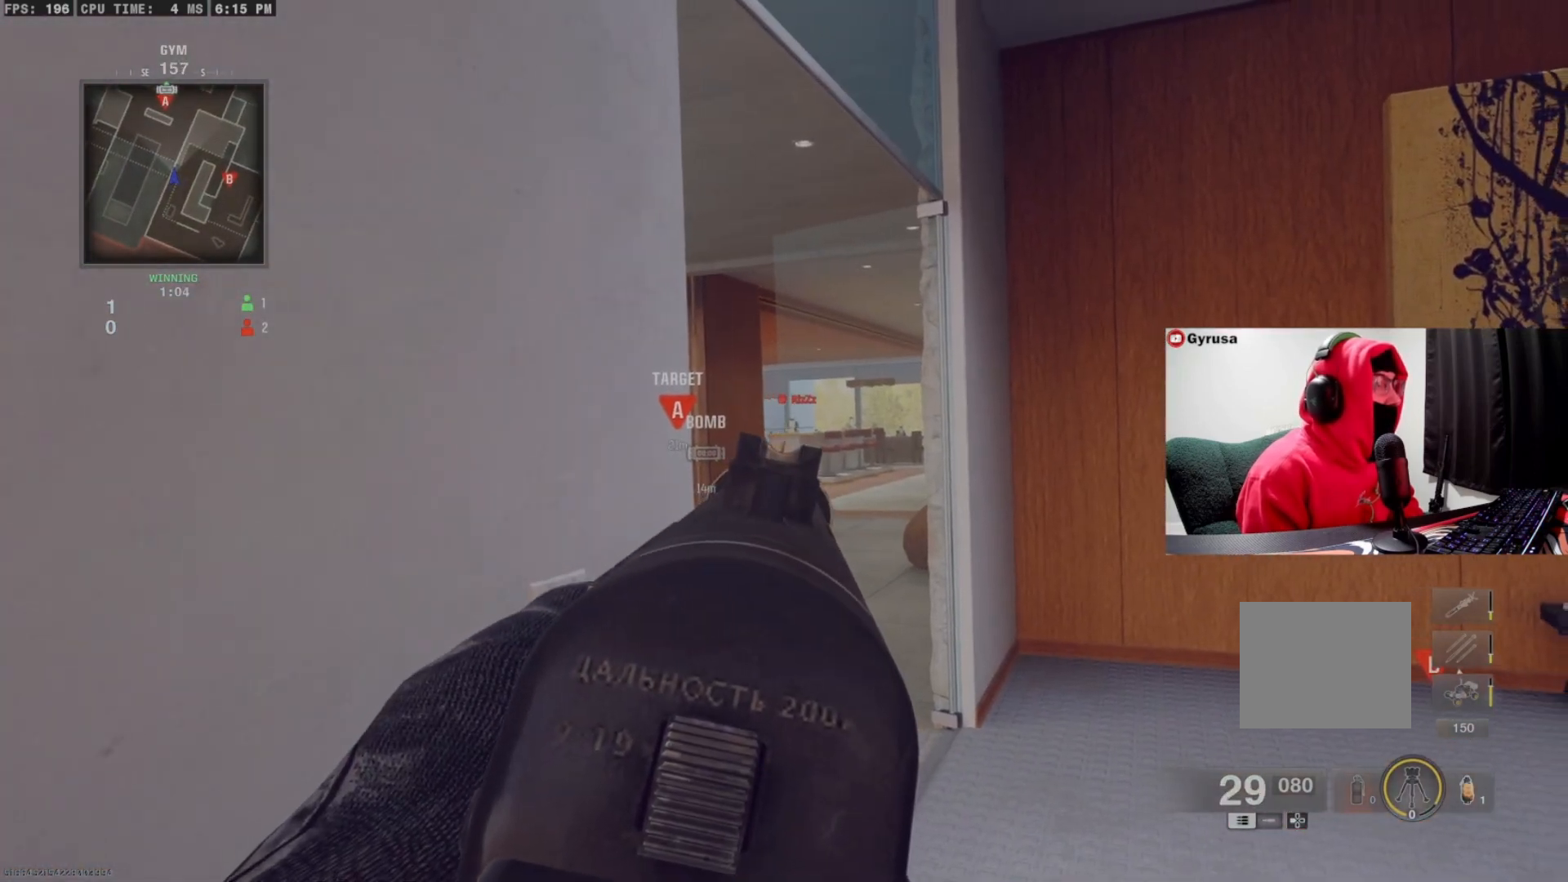
Gameplay with a controller (PlayStation layout); each line is a JSON object with the inputs held at the frame after it. "events" lists button and stick changes between this image and that frame as [ms after this image, input, new state], when the widget could be followed in between. Not read: R3 TOUCHPAD.
{"buttons": ["L1", "R1"], "left_stick": "center", "right_stick": "down-right", "events": [[33, "right_stick", "right"], [100, "right_stick", "center"], [200, "left_stick", "right"], [200, "right_stick", "right"], [300, "left_stick", "left"], [300, "right_stick", "center"], [433, "left_stick", "right"], [500, "left_stick", "center"], [500, "right_stick", "down-right"]]}
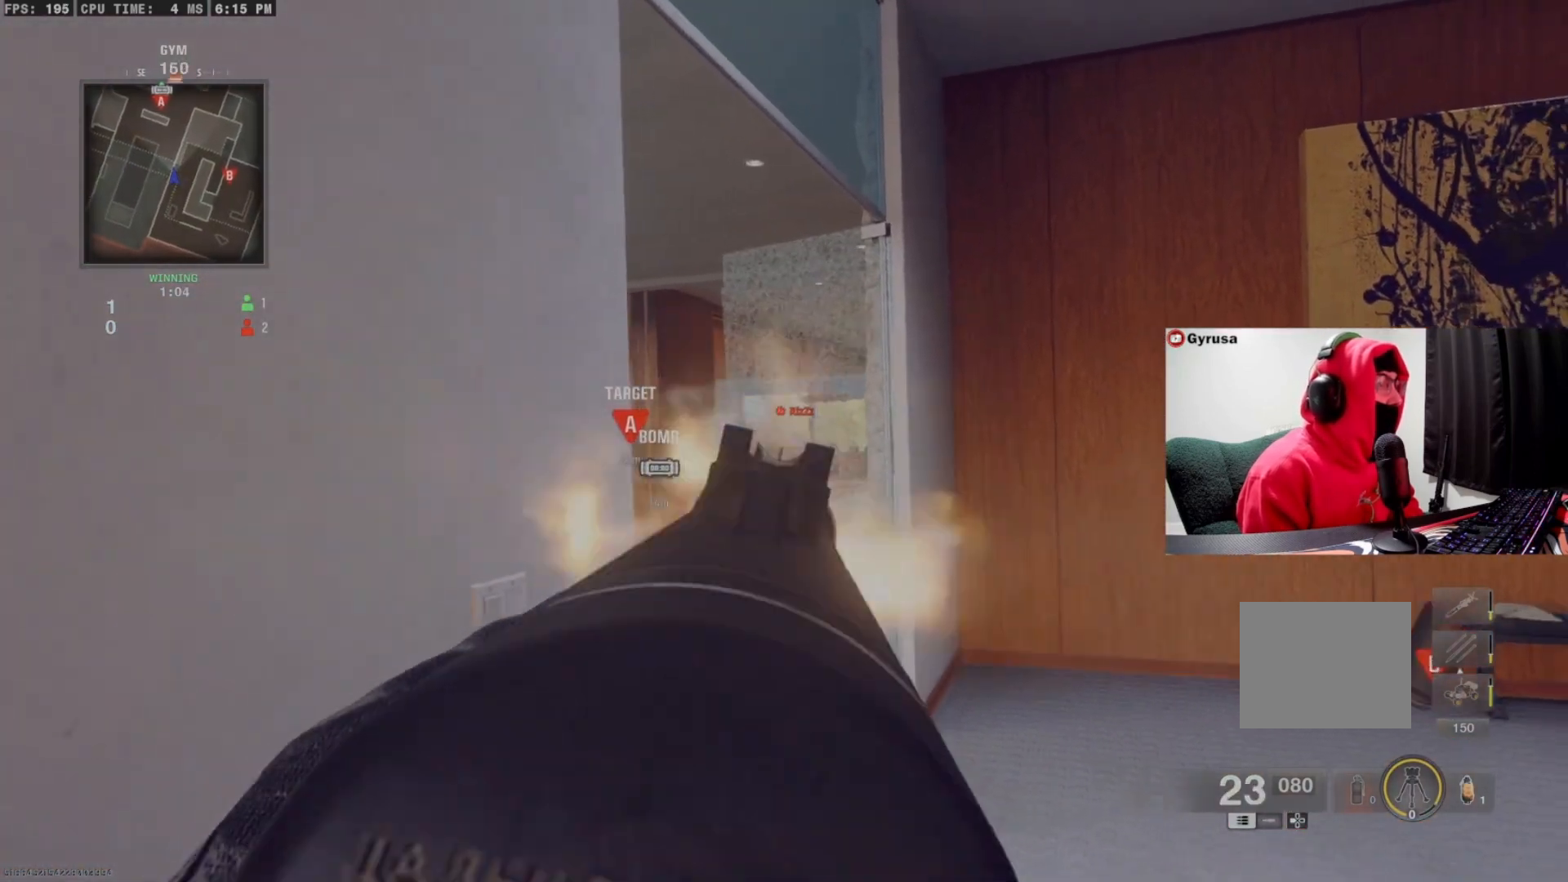
{"buttons": ["R1"], "left_stick": "down", "right_stick": "center", "events": [[33, "left_stick", "left"], [100, "right_stick", "center"], [133, "left_stick", "center"], [200, "left_stick", "right"], [333, "left_stick", "center"], [500, "L1", "up"], [500, "left_stick", "down"]]}
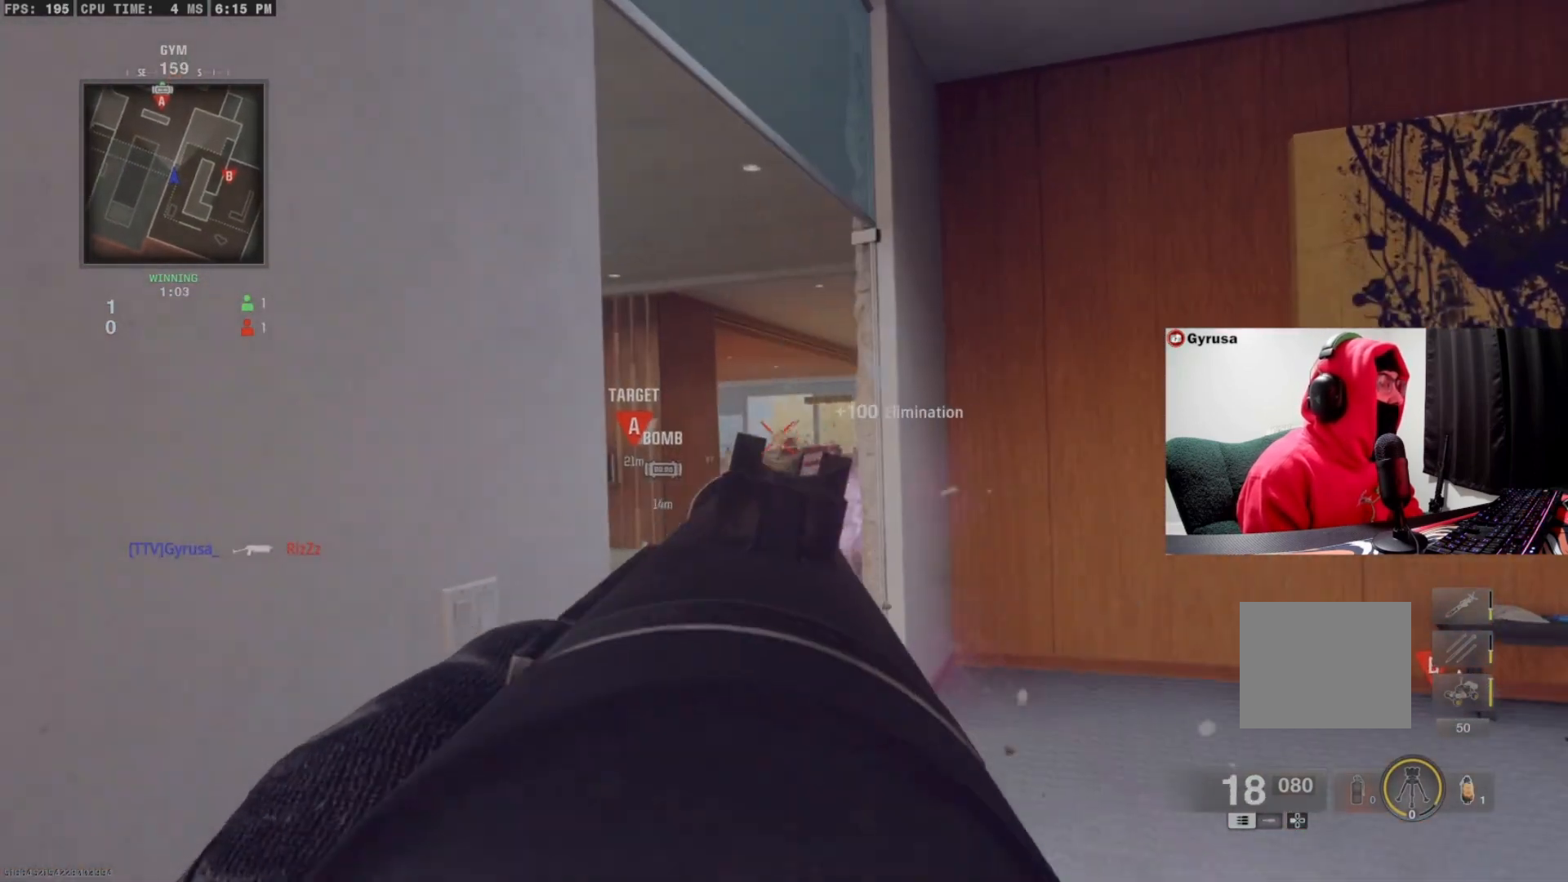
{"buttons": ["CIRCLE"], "left_stick": "up", "right_stick": "center", "events": [[33, "right_stick", "right"], [67, "R1", "up"], [133, "left_stick", "right"], [200, "left_stick", "up"], [300, "L3", "down"], [400, "L3", "up"], [500, "CIRCLE", "down"], [500, "right_stick", "center"]]}
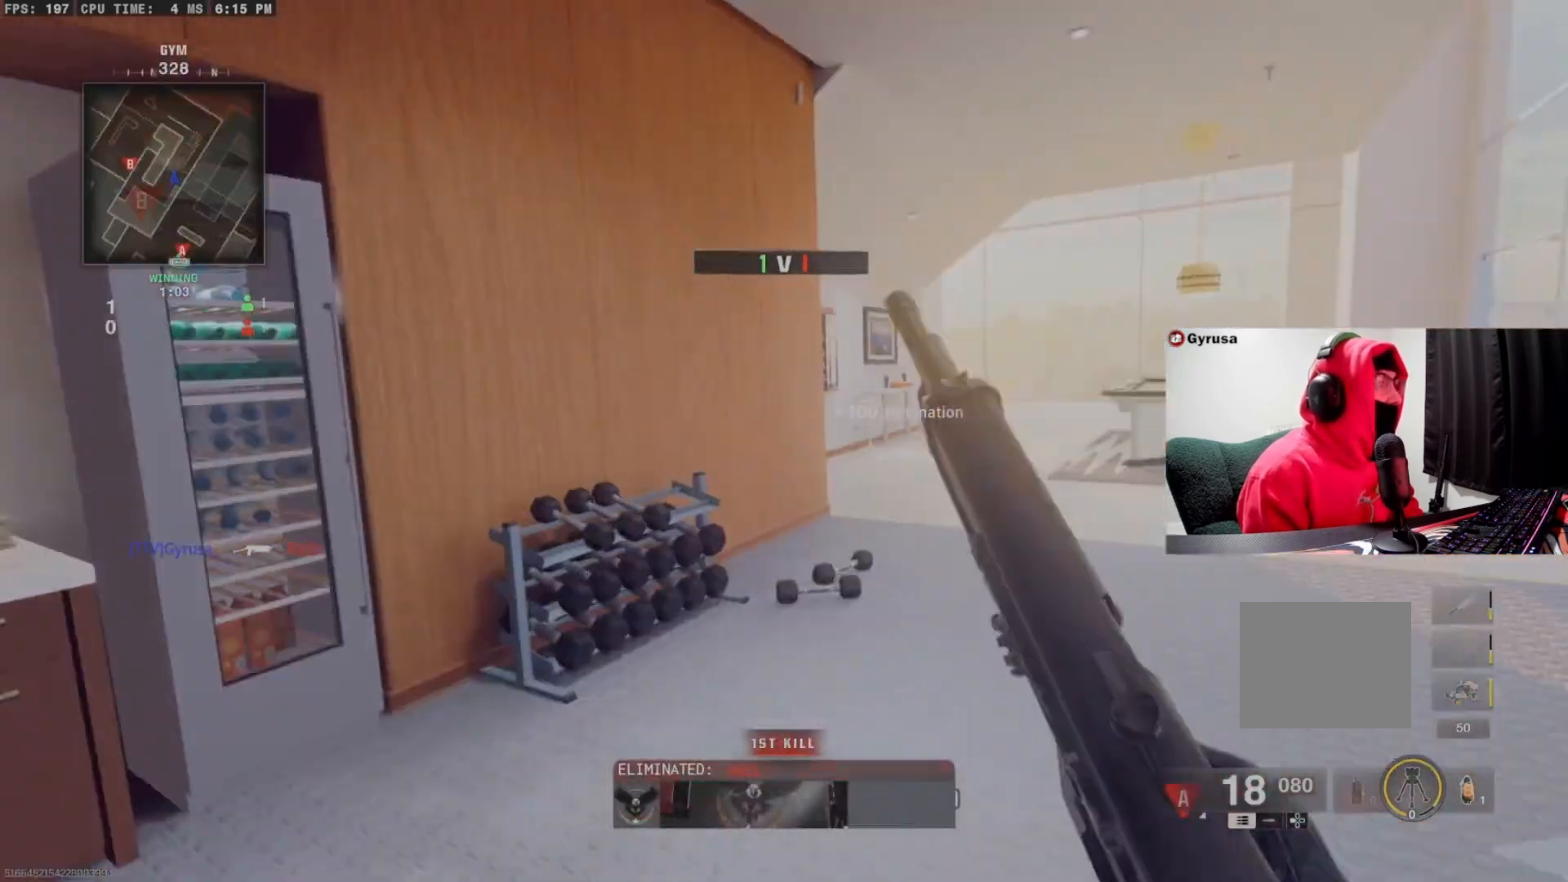
{"buttons": [], "left_stick": "up", "right_stick": "center", "events": [[100, "CIRCLE", "up"], [100, "right_stick", "right"], [200, "CROSS", "down"], [200, "left_stick", "right"], [300, "CROSS", "up"], [300, "left_stick", "up-right"], [333, "right_stick", "center"], [400, "L3", "down"], [500, "L3", "up"], [500, "left_stick", "up"]]}
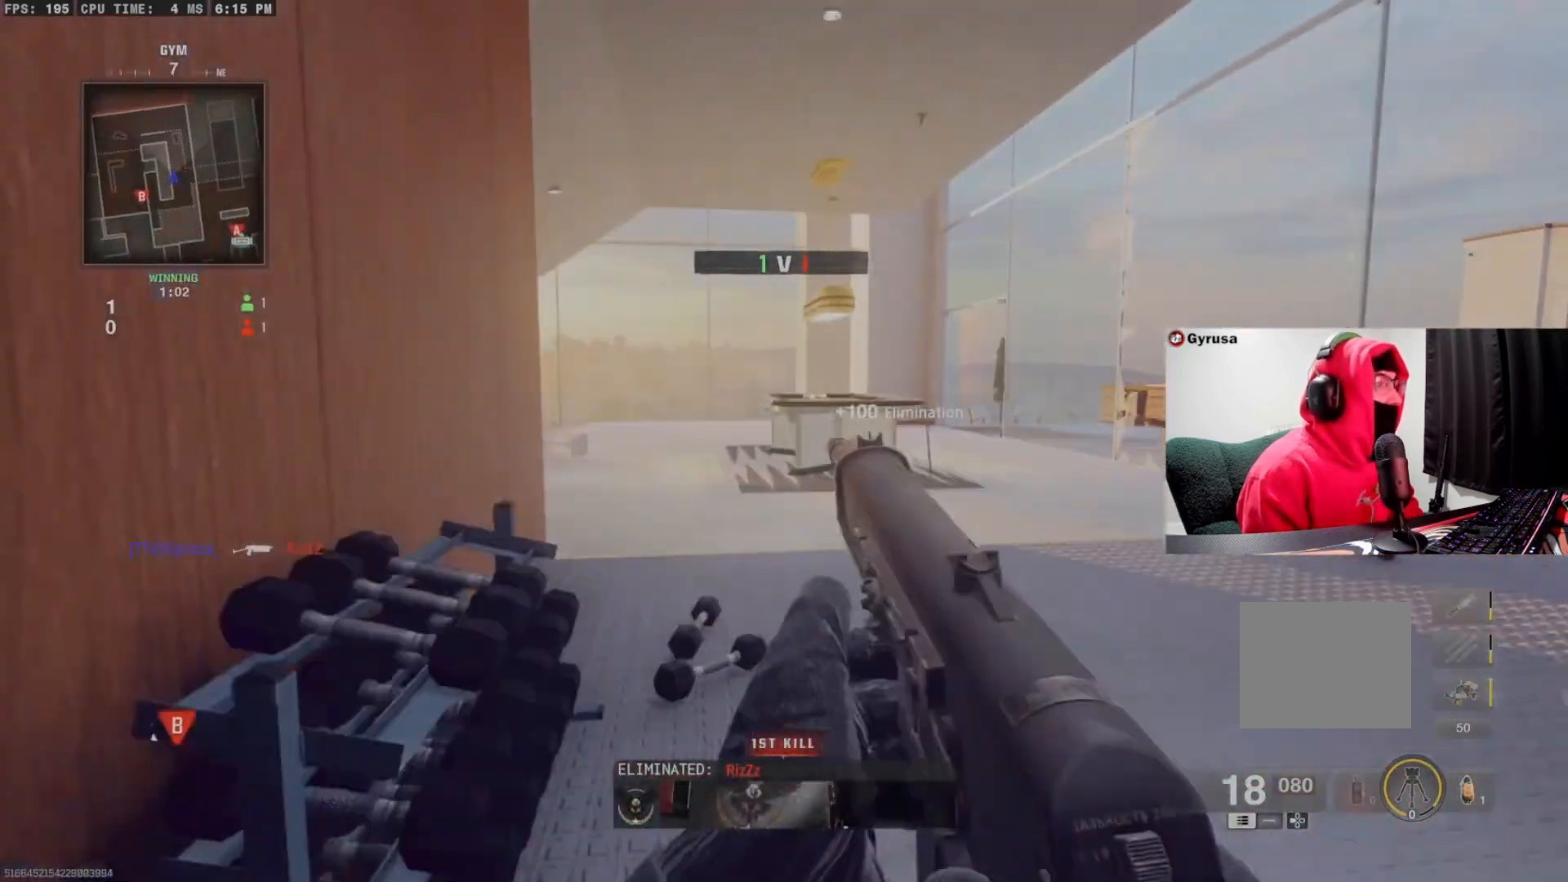
{"buttons": [], "left_stick": "up", "right_stick": "right", "events": [[33, "right_stick", "up-left"], [133, "TRIANGLE", "down"], [167, "TRIANGLE", "up"], [233, "TRIANGLE", "down"], [300, "TRIANGLE", "up"], [367, "CIRCLE", "down"], [367, "right_stick", "center"], [500, "CIRCLE", "up"], [500, "right_stick", "right"]]}
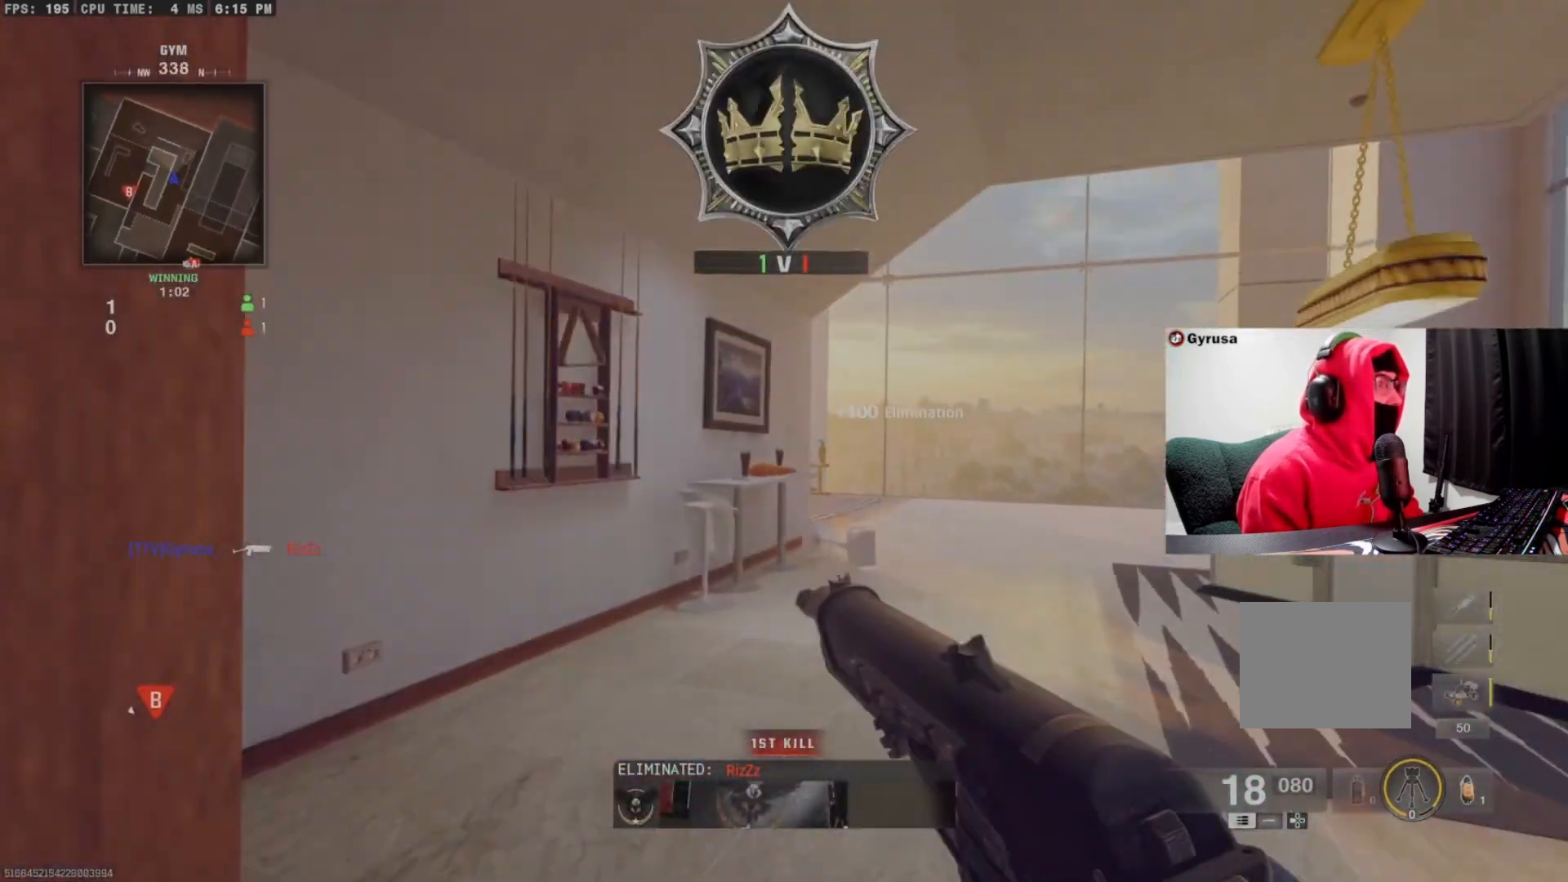
{"buttons": [], "left_stick": "down", "right_stick": "right", "events": [[33, "left_stick", "down-left"], [67, "right_stick", "center"], [133, "CROSS", "down"], [233, "CROSS", "up"], [233, "right_stick", "right"], [400, "left_stick", "down"]]}
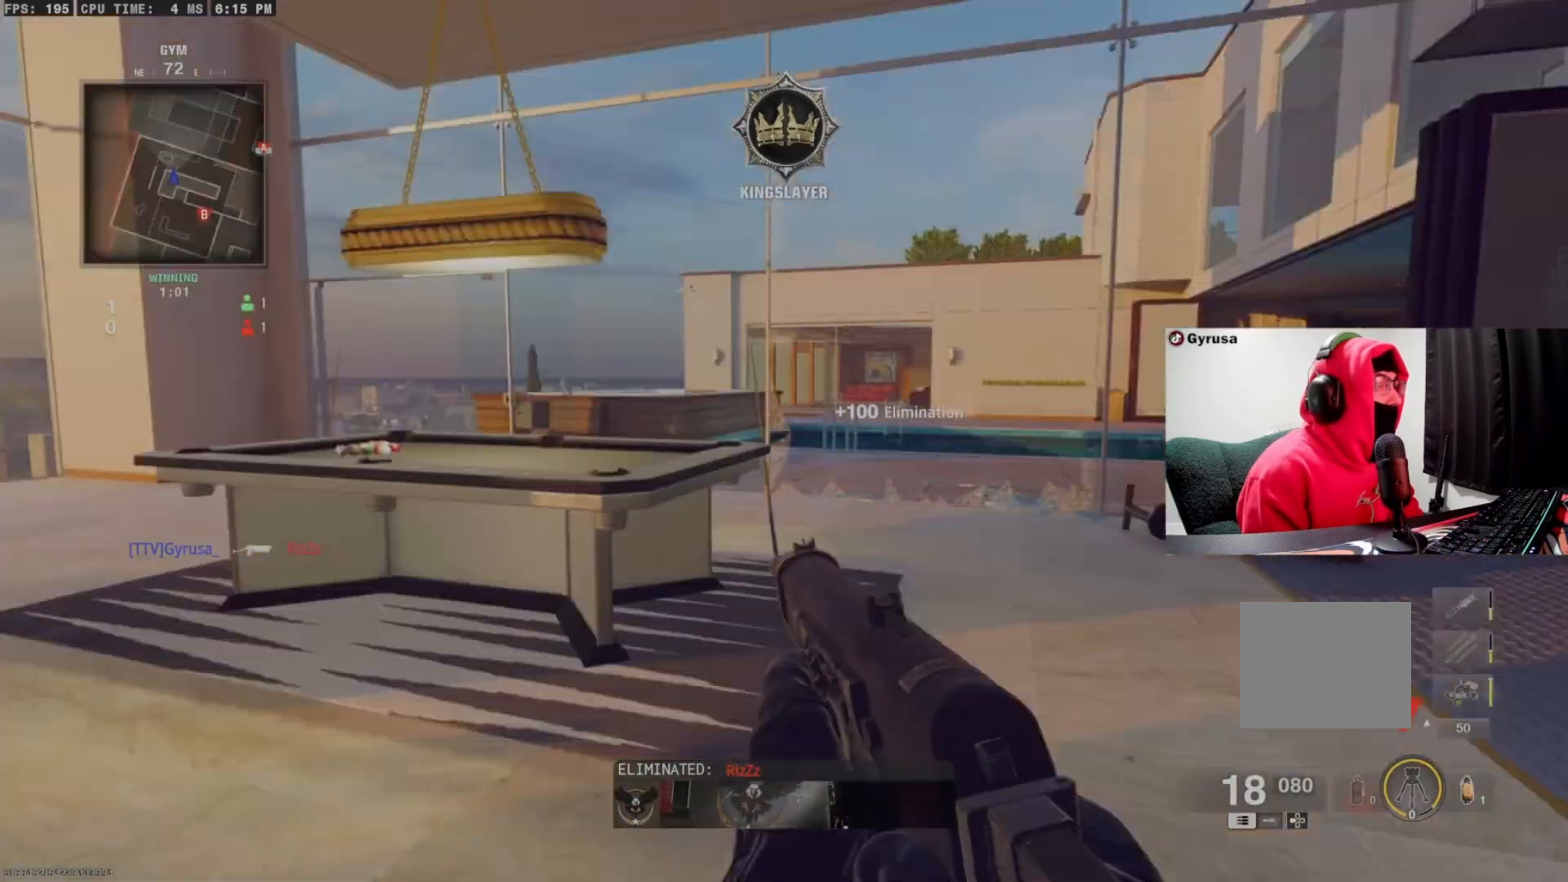
{"buttons": [], "left_stick": "up-right", "right_stick": "right", "events": [[33, "right_stick", "center"], [200, "left_stick", "down-right"], [233, "L1", "down"], [233, "right_stick", "up-right"], [300, "left_stick", "right"], [433, "L1", "up"], [433, "right_stick", "right"], [500, "left_stick", "up-right"]]}
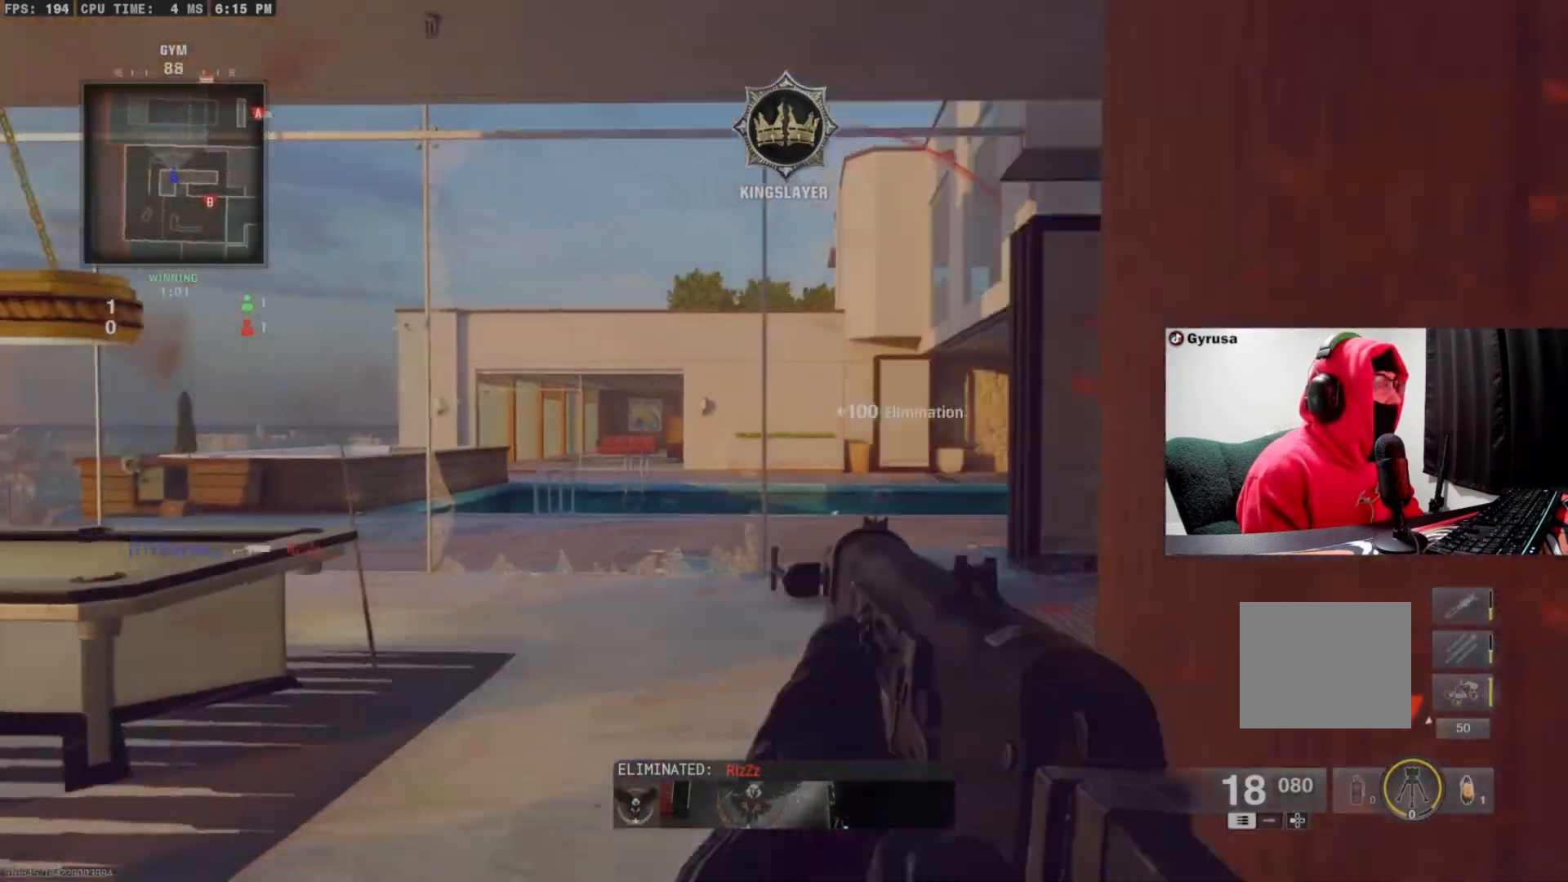
{"buttons": [], "left_stick": "up", "right_stick": "left", "events": [[100, "left_stick", "up"], [200, "right_stick", "center"], [367, "right_stick", "right"], [500, "right_stick", "left"]]}
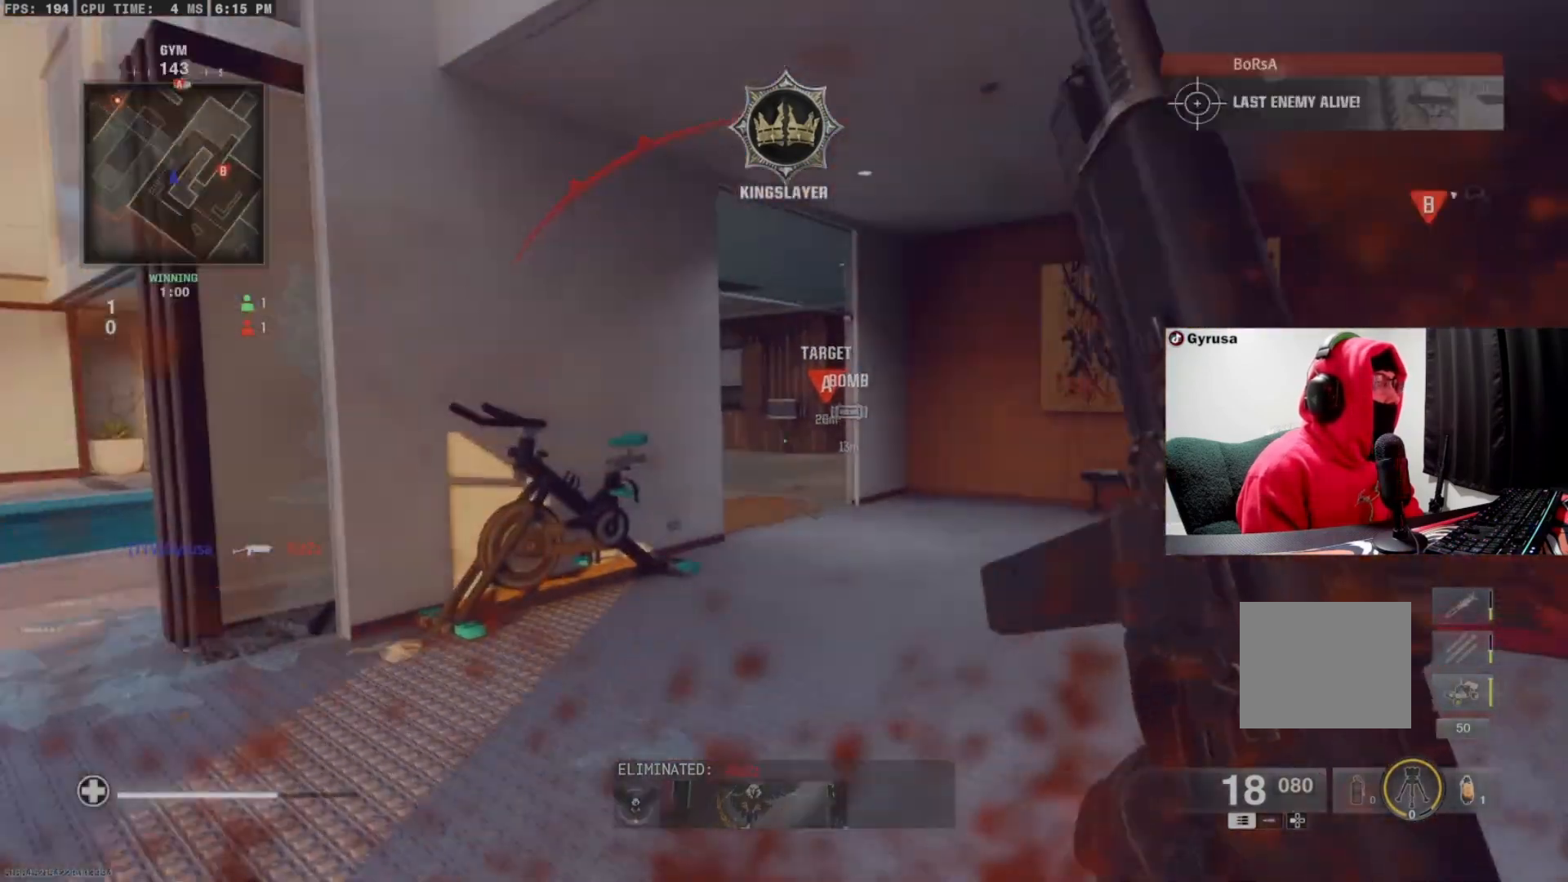
{"buttons": ["L1"], "left_stick": "left", "right_stick": "right", "events": [[100, "left_stick", "down-left"], [233, "left_stick", "up-left"], [267, "right_stick", "center"], [333, "CROSS", "down"], [400, "L1", "down"], [433, "CROSS", "up"], [467, "left_stick", "left"], [467, "right_stick", "right"]]}
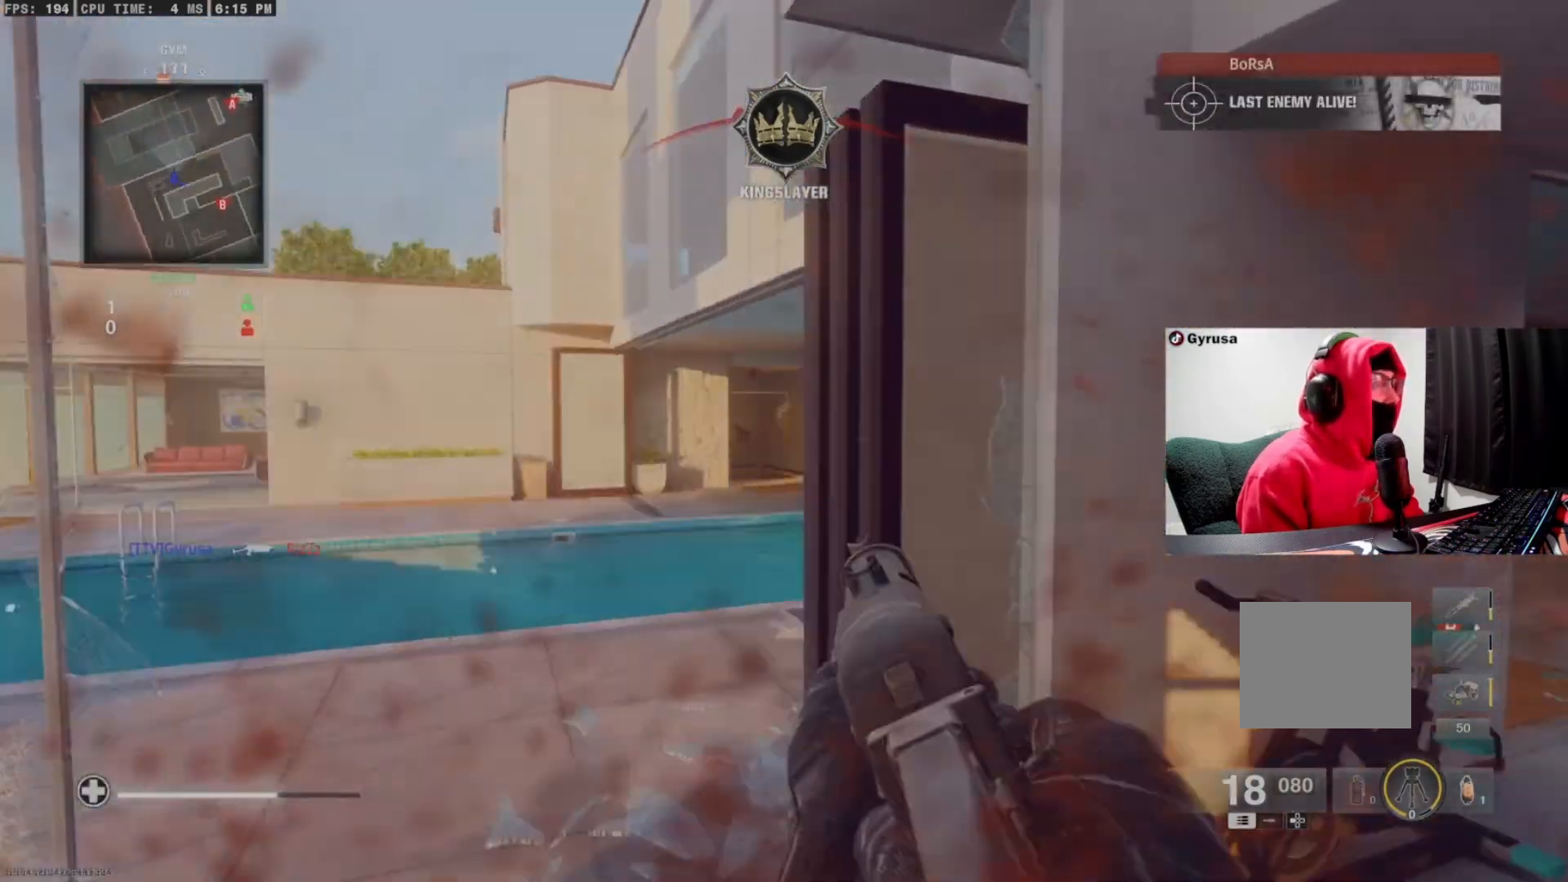
{"buttons": ["L1"], "left_stick": "right", "right_stick": "center", "events": [[100, "right_stick", "center"], [200, "left_stick", "down"], [200, "right_stick", "up"], [300, "left_stick", "down-right"], [333, "L1", "up"], [333, "right_stick", "center"], [400, "left_stick", "right"], [400, "right_stick", "up-left"], [467, "L1", "down"], [500, "right_stick", "center"]]}
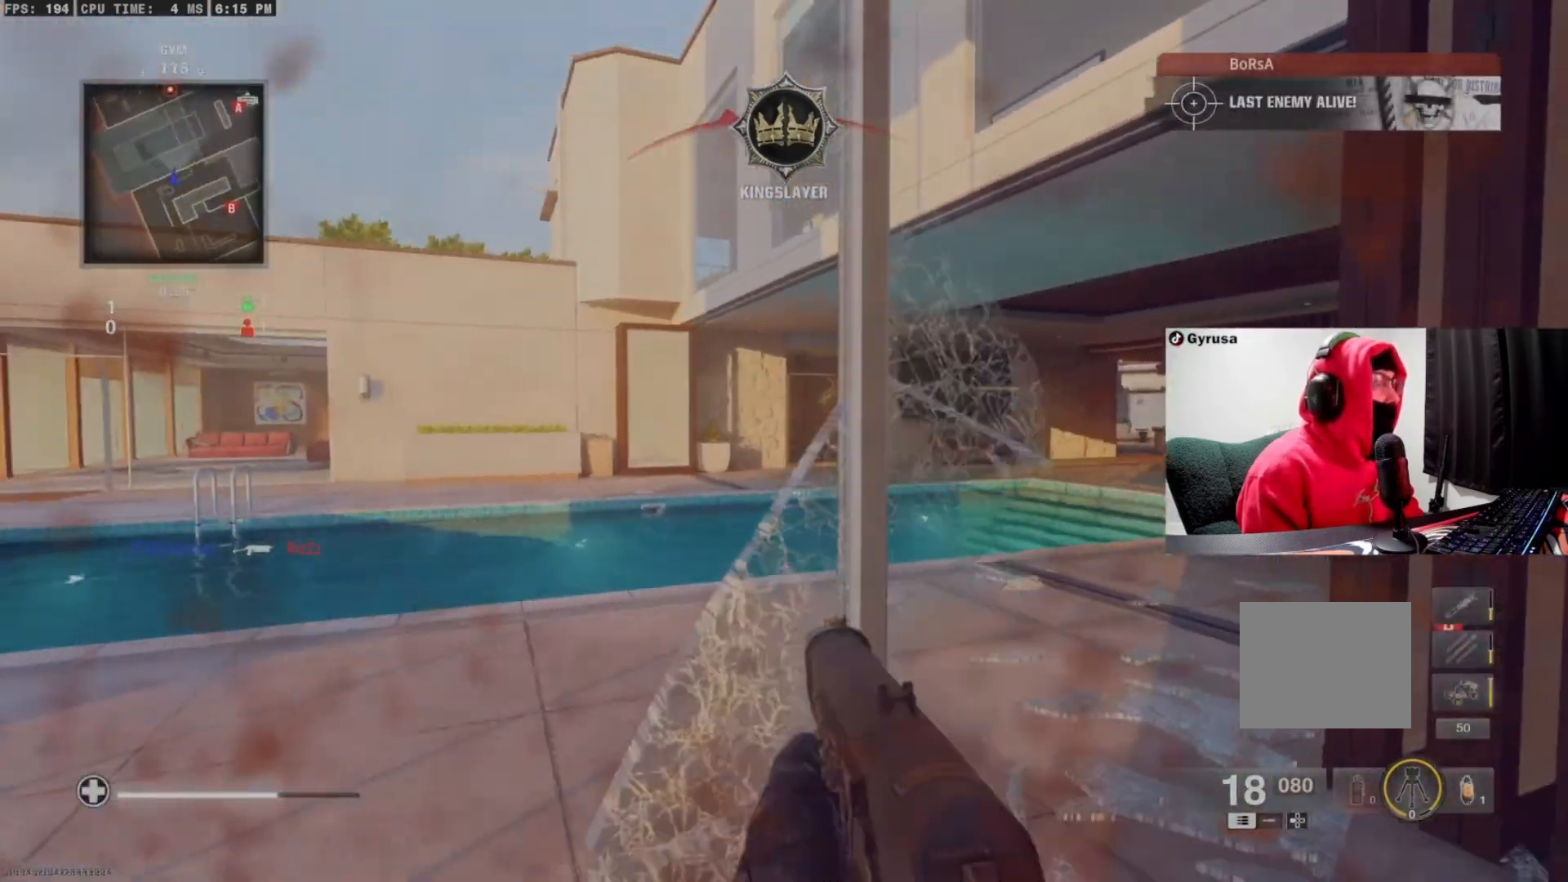
{"buttons": [], "left_stick": "up", "right_stick": "center", "events": [[33, "L1", "up"], [300, "left_stick", "up"]]}
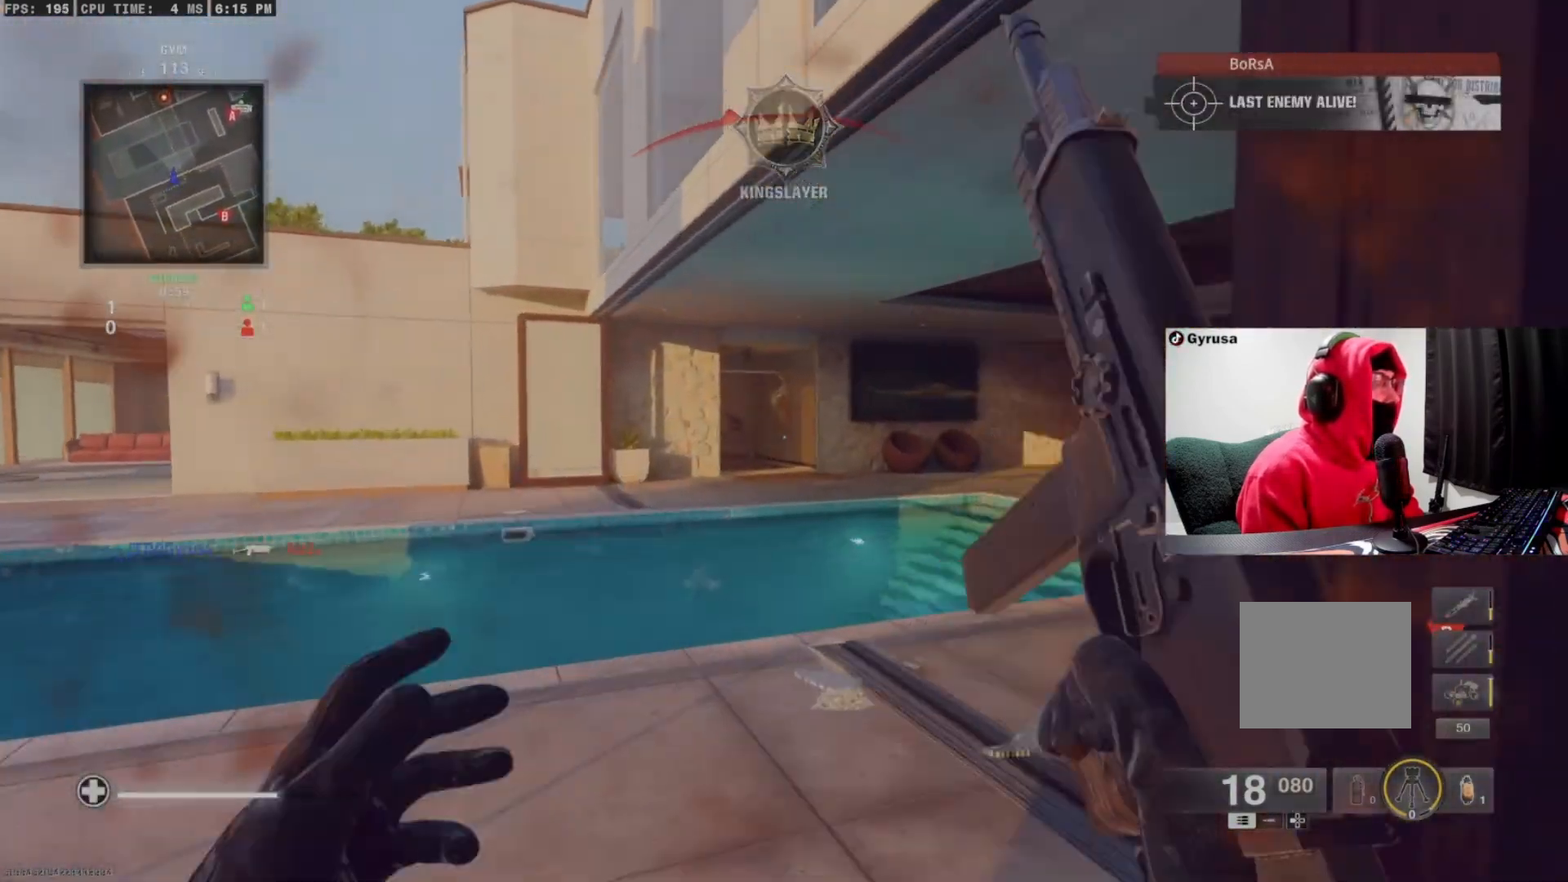
{"buttons": [], "left_stick": "up", "right_stick": "left", "events": [[300, "right_stick", "left"]]}
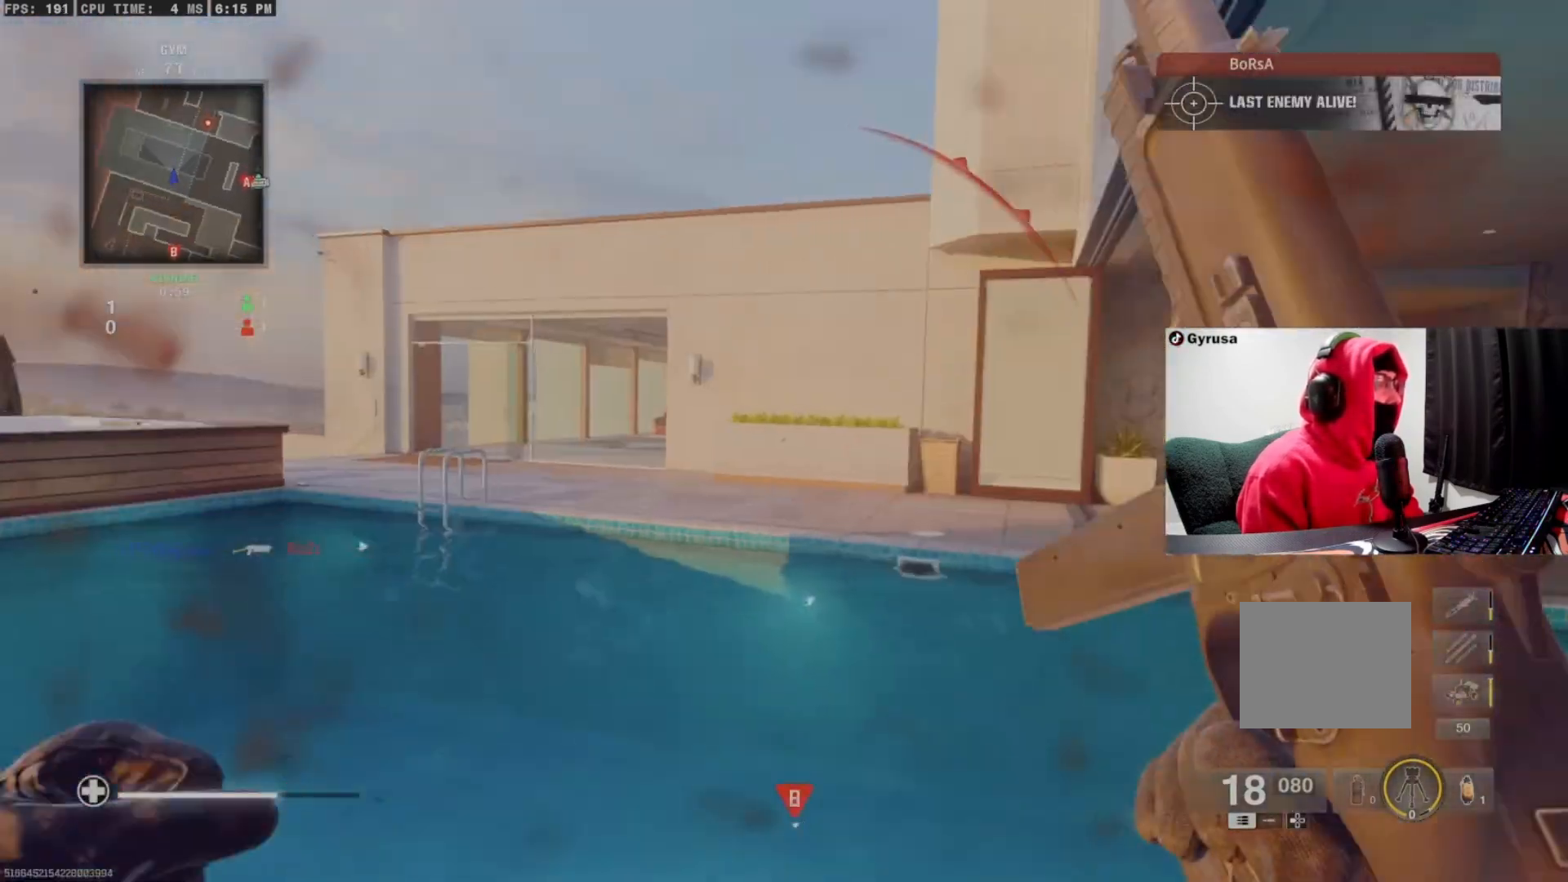
{"buttons": ["CROSS"], "left_stick": "up", "right_stick": "left", "events": [[33, "right_stick", "right"], [100, "L3", "down"], [167, "CROSS", "down"], [200, "right_stick", "center"], [233, "L3", "up"], [300, "right_stick", "left"], [333, "CROSS", "up"], [433, "CROSS", "down"]]}
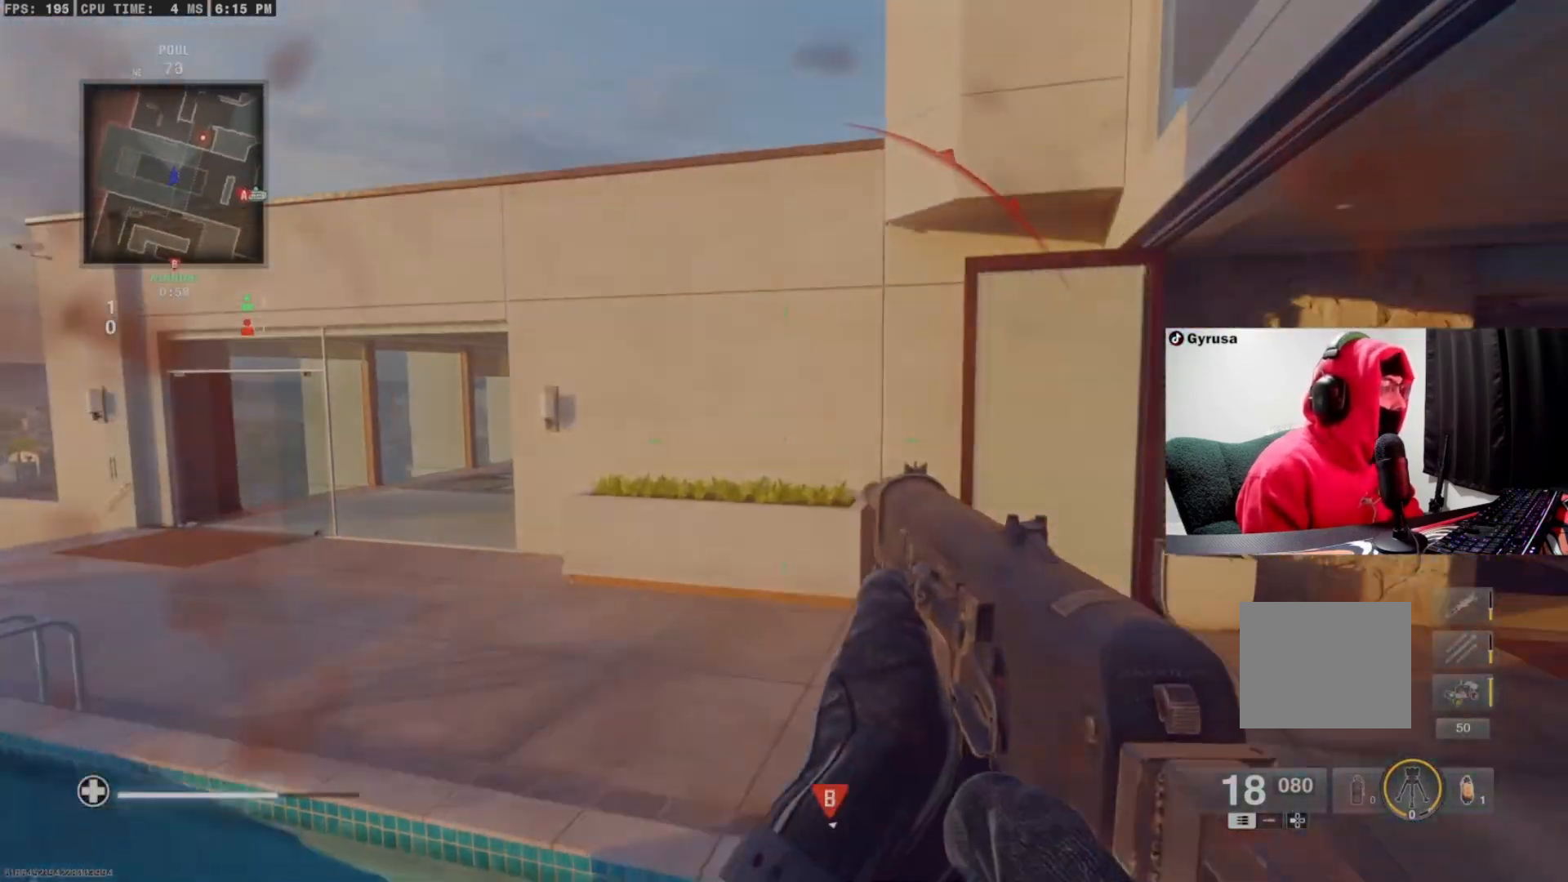
{"buttons": [], "left_stick": "up", "right_stick": "right", "events": [[33, "CROSS", "up"], [33, "right_stick", "center"], [100, "CROSS", "down"], [300, "right_stick", "right"], [467, "CROSS", "up"]]}
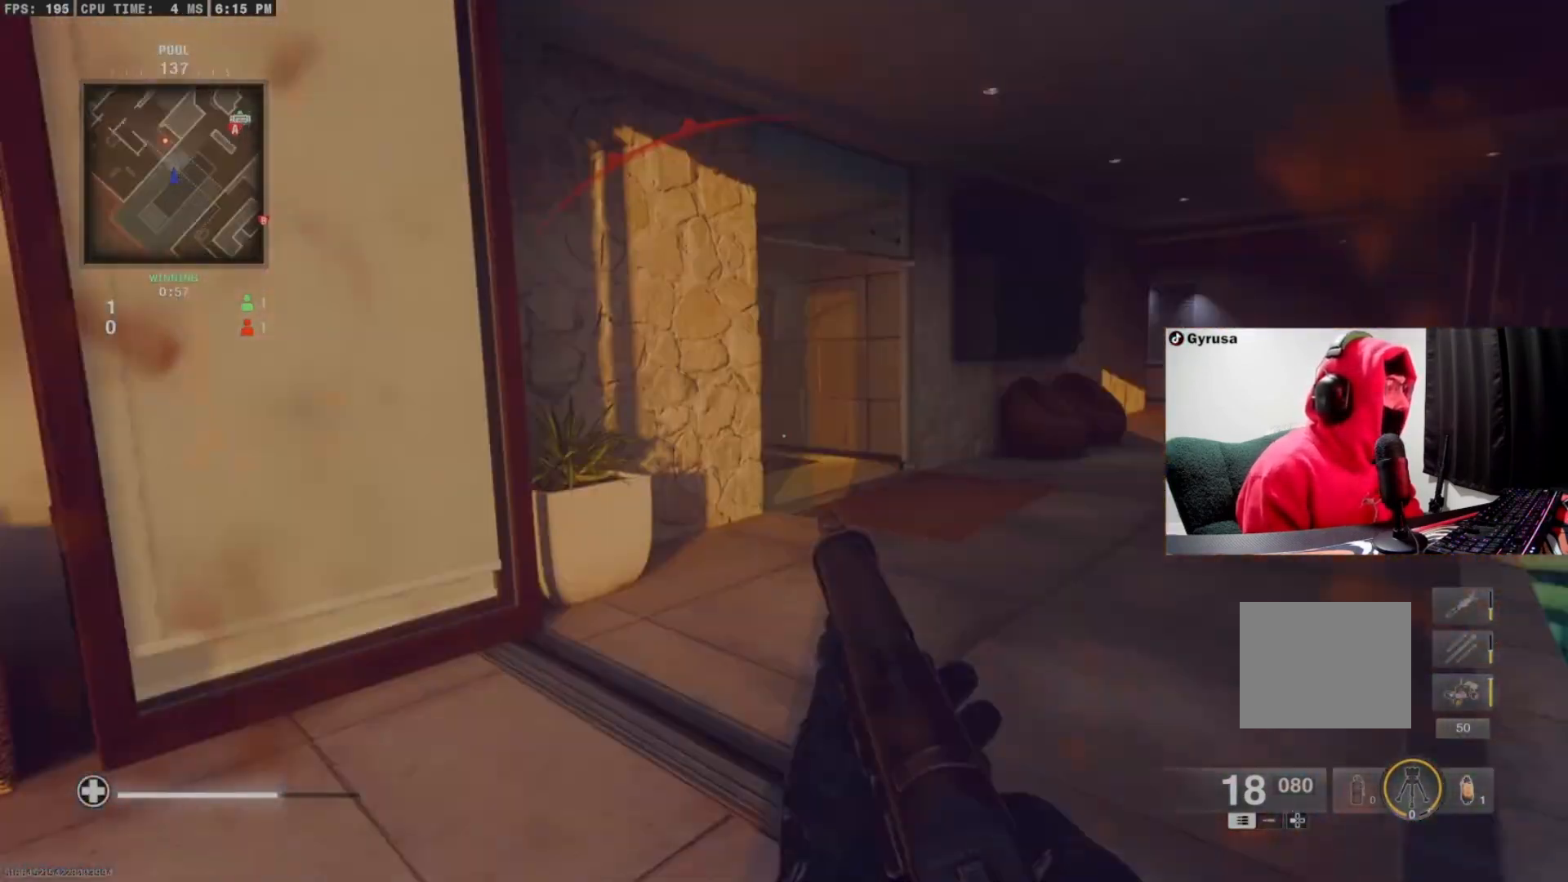
{"buttons": [], "left_stick": "up", "right_stick": "left", "events": [[67, "right_stick", "center"], [200, "right_stick", "left"], [400, "CIRCLE", "down"], [400, "right_stick", "center"], [500, "CIRCLE", "up"], [500, "right_stick", "left"]]}
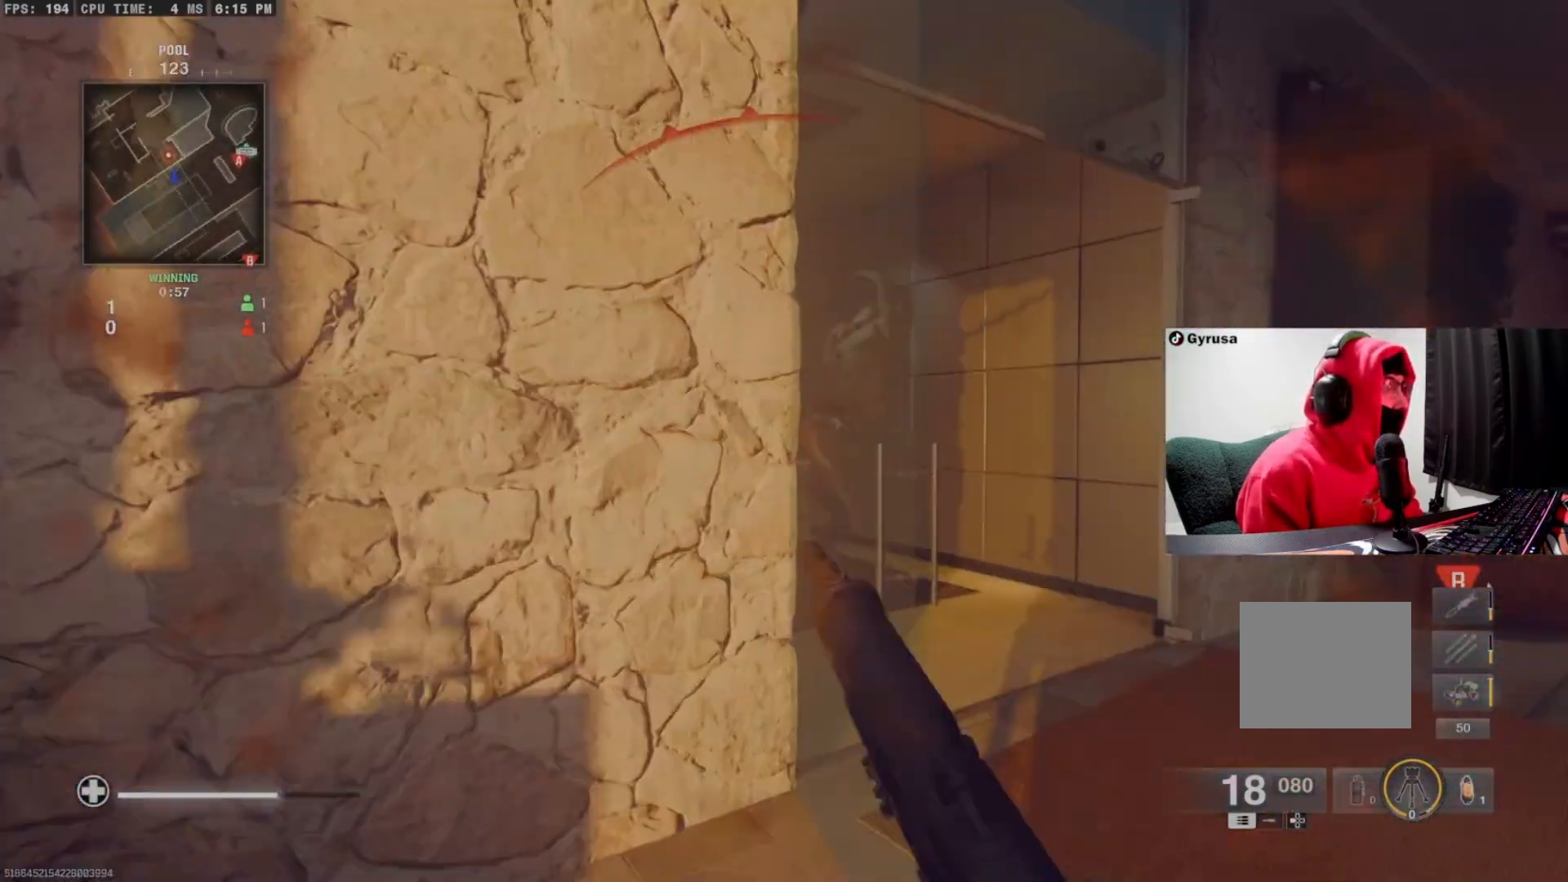
{"buttons": ["L1"], "left_stick": "up-right", "right_stick": "center", "events": [[133, "left_stick", "right"], [267, "left_stick", "up-right"], [400, "L1", "down"], [433, "right_stick", "center"]]}
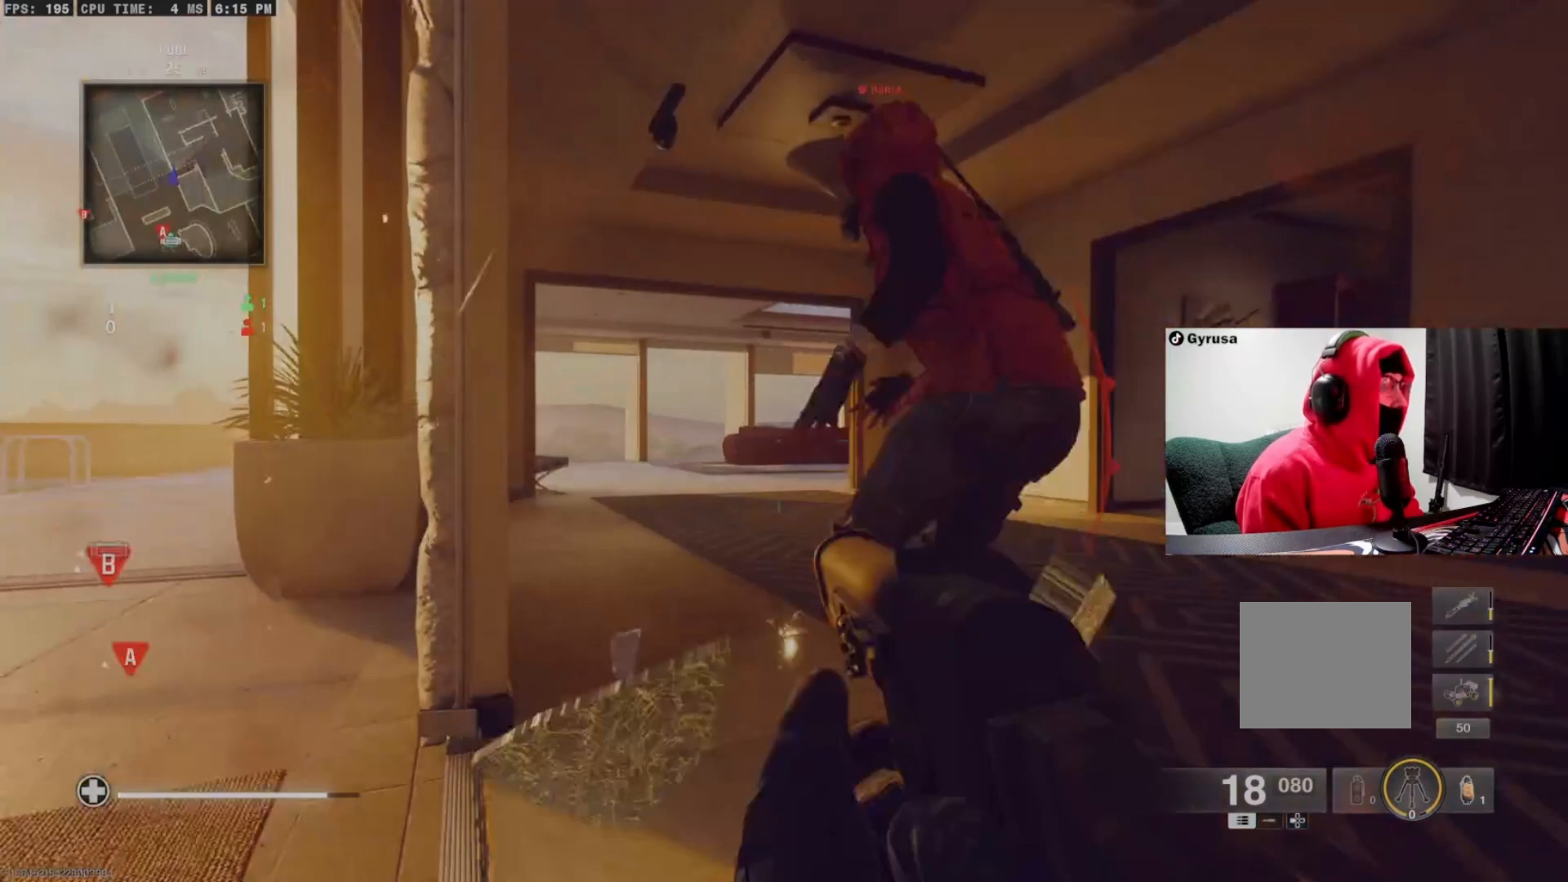
{"buttons": ["CROSS", "R1"], "left_stick": "left", "right_stick": "down-right", "events": [[100, "CIRCLE", "down"], [100, "right_stick", "up-right"], [133, "R1", "down"], [200, "left_stick", "left"], [200, "right_stick", "up"], [267, "CIRCLE", "up"], [367, "right_stick", "down-right"], [433, "CROSS", "down"], [467, "L1", "up"]]}
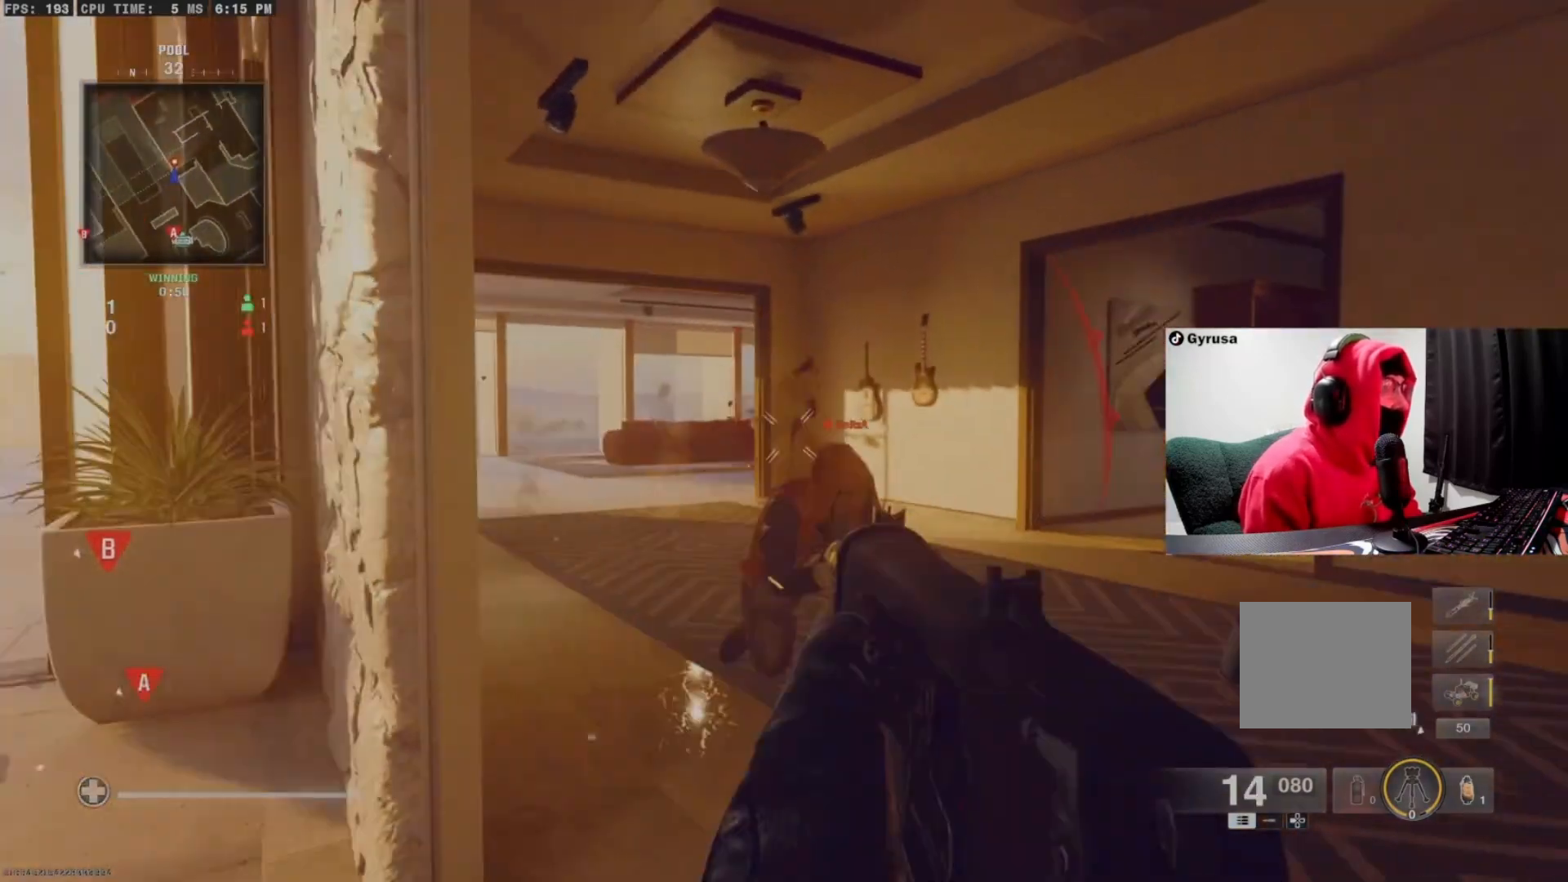
{"buttons": ["CROSS", "L1", "R1"], "left_stick": "up", "right_stick": "left", "events": [[67, "left_stick", "down-left"], [133, "CROSS", "up"], [200, "L1", "down"], [233, "right_stick", "center"], [300, "left_stick", "right"], [400, "left_stick", "up"], [467, "right_stick", "left"], [500, "CROSS", "down"]]}
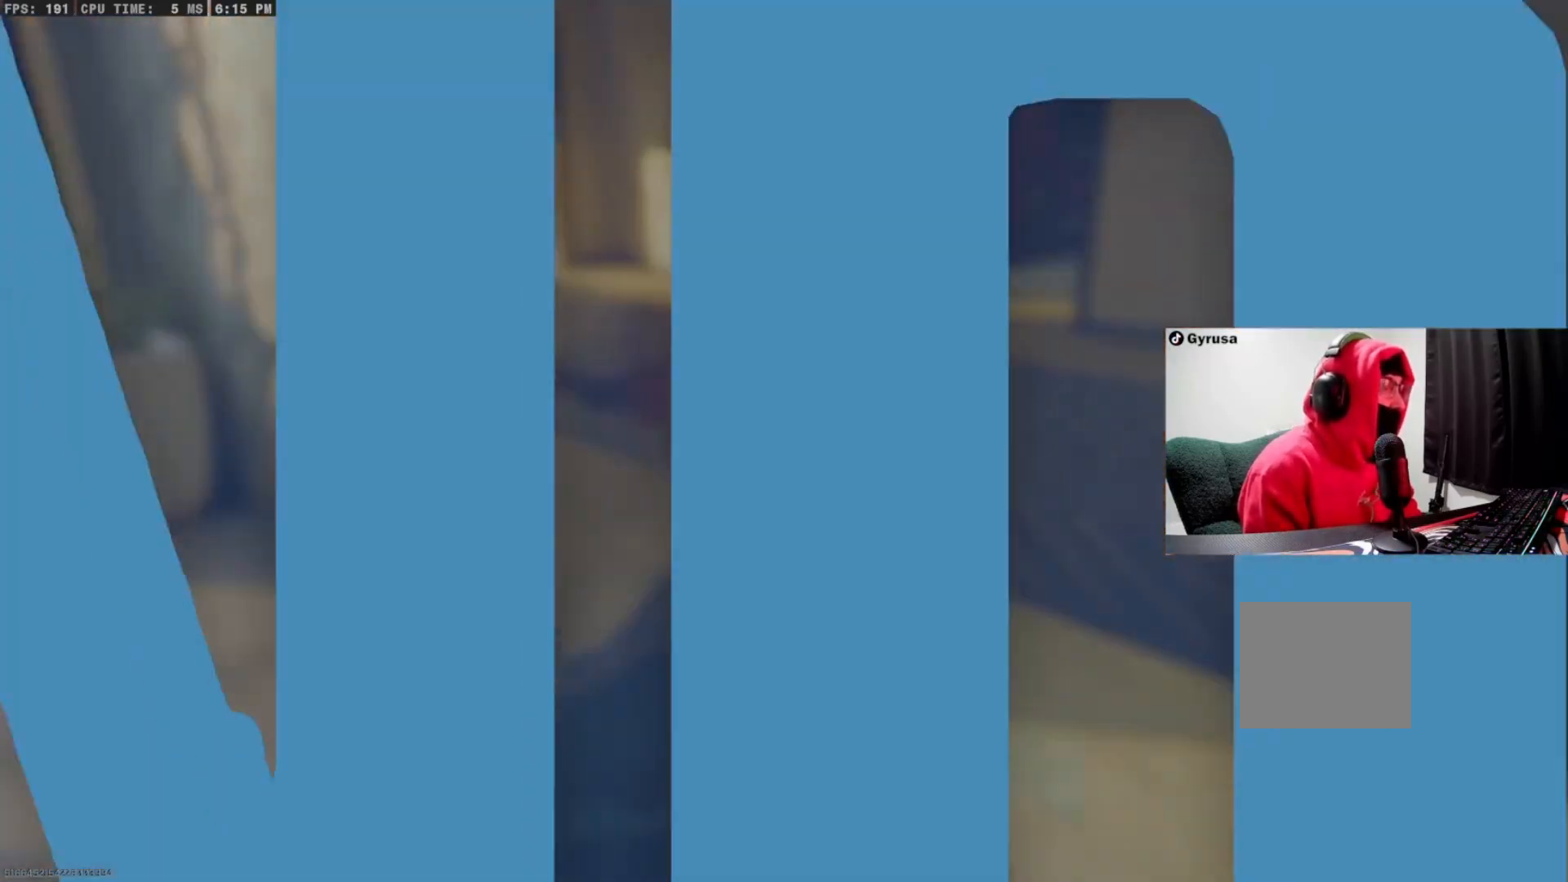
{"buttons": ["L1", "R1"], "left_stick": "center", "right_stick": "center", "events": [[33, "left_stick", "center"], [133, "right_stick", "center"], [400, "CROSS", "up"]]}
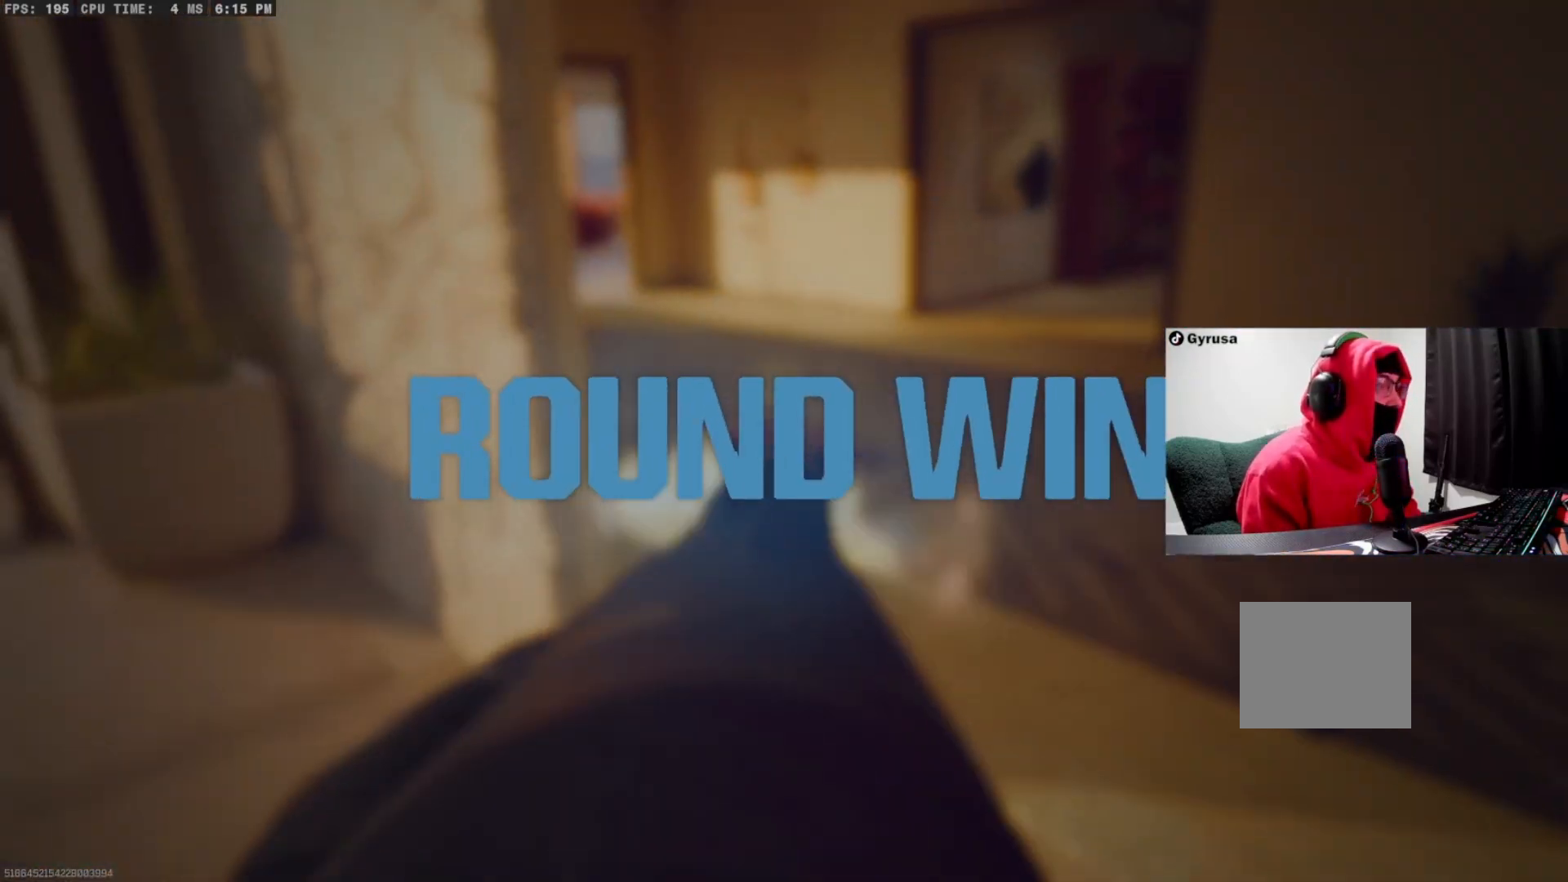
{"buttons": ["L1", "R1"], "left_stick": "center", "right_stick": "center", "events": [[100, "right_stick", "right"], [200, "right_stick", "down-right"], [300, "right_stick", "center"]]}
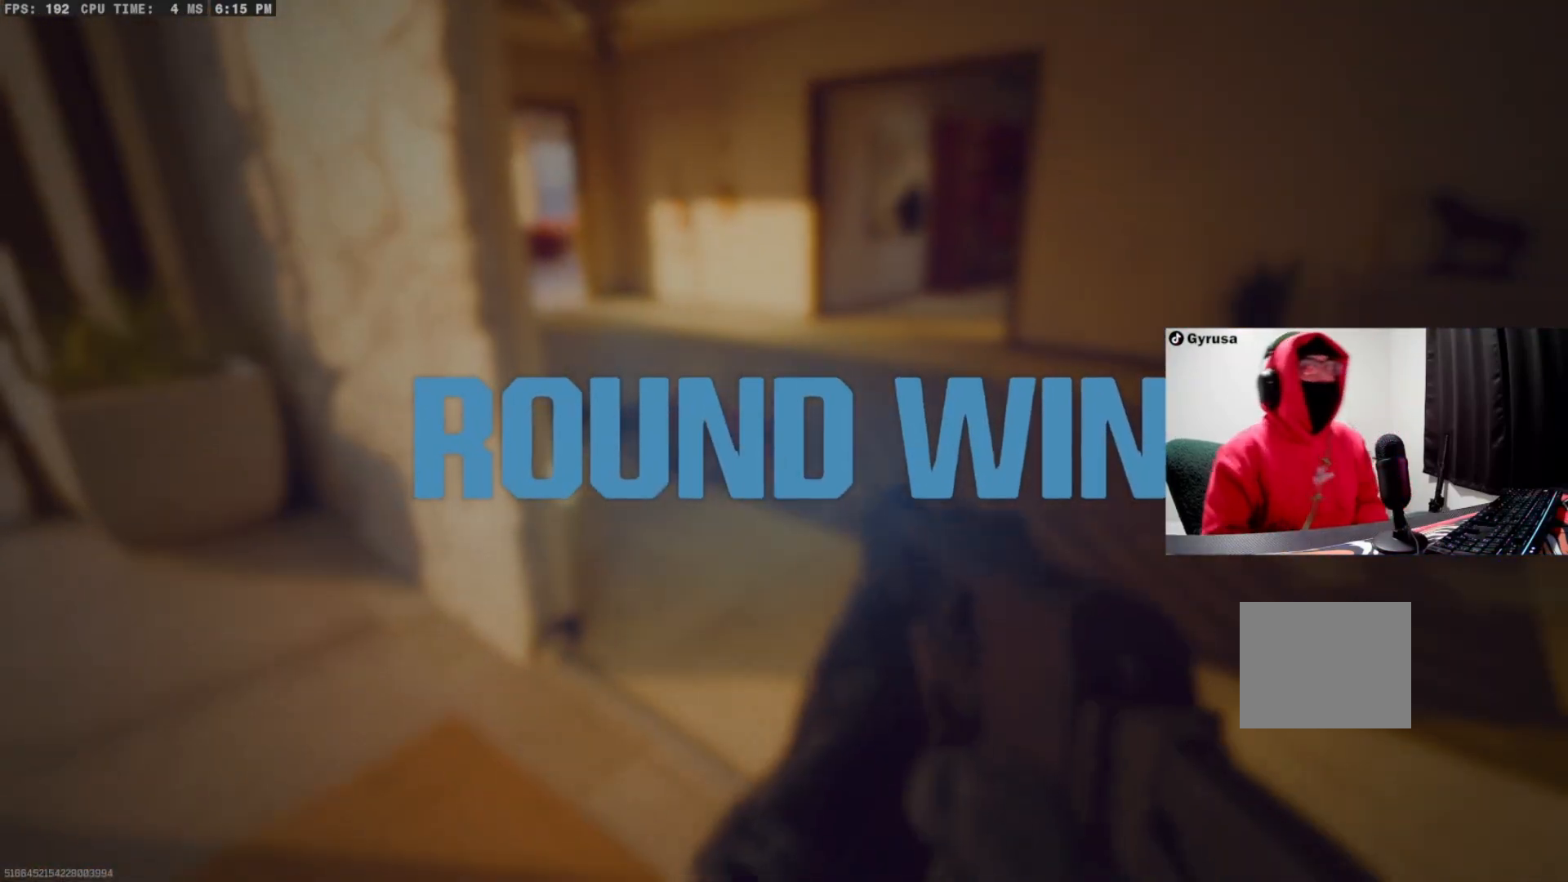
{"buttons": [], "left_stick": "center", "right_stick": "center", "events": [[100, "R1", "up"], [200, "L1", "up"], [300, "SQUARE", "down"], [333, "SQUARE", "up"], [400, "SQUARE", "down"], [500, "SQUARE", "up"]]}
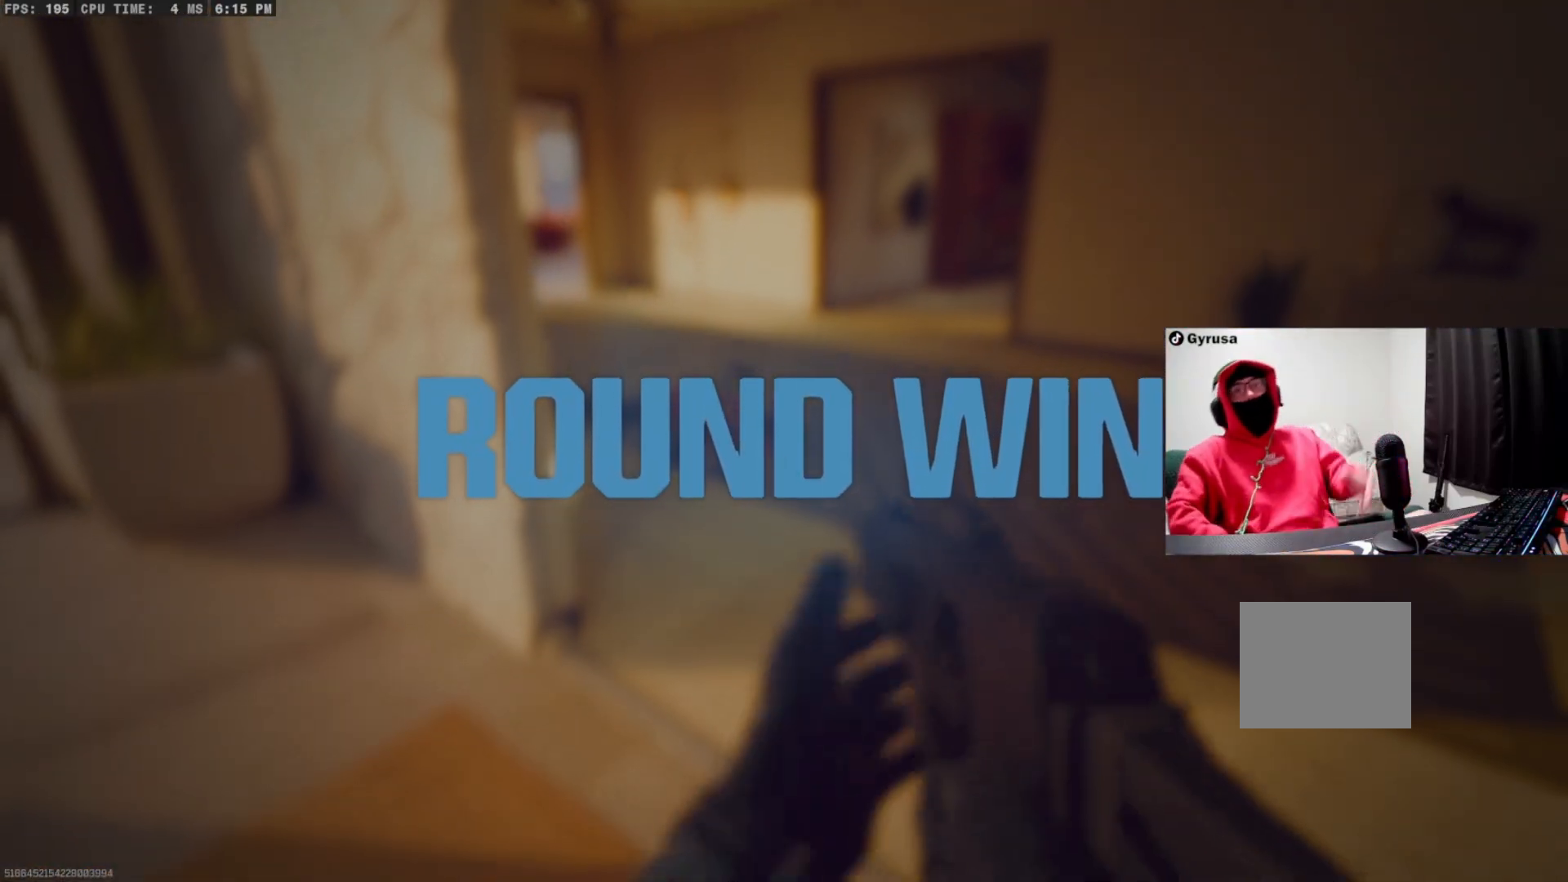
{"buttons": [], "left_stick": "center", "right_stick": "center", "events": []}
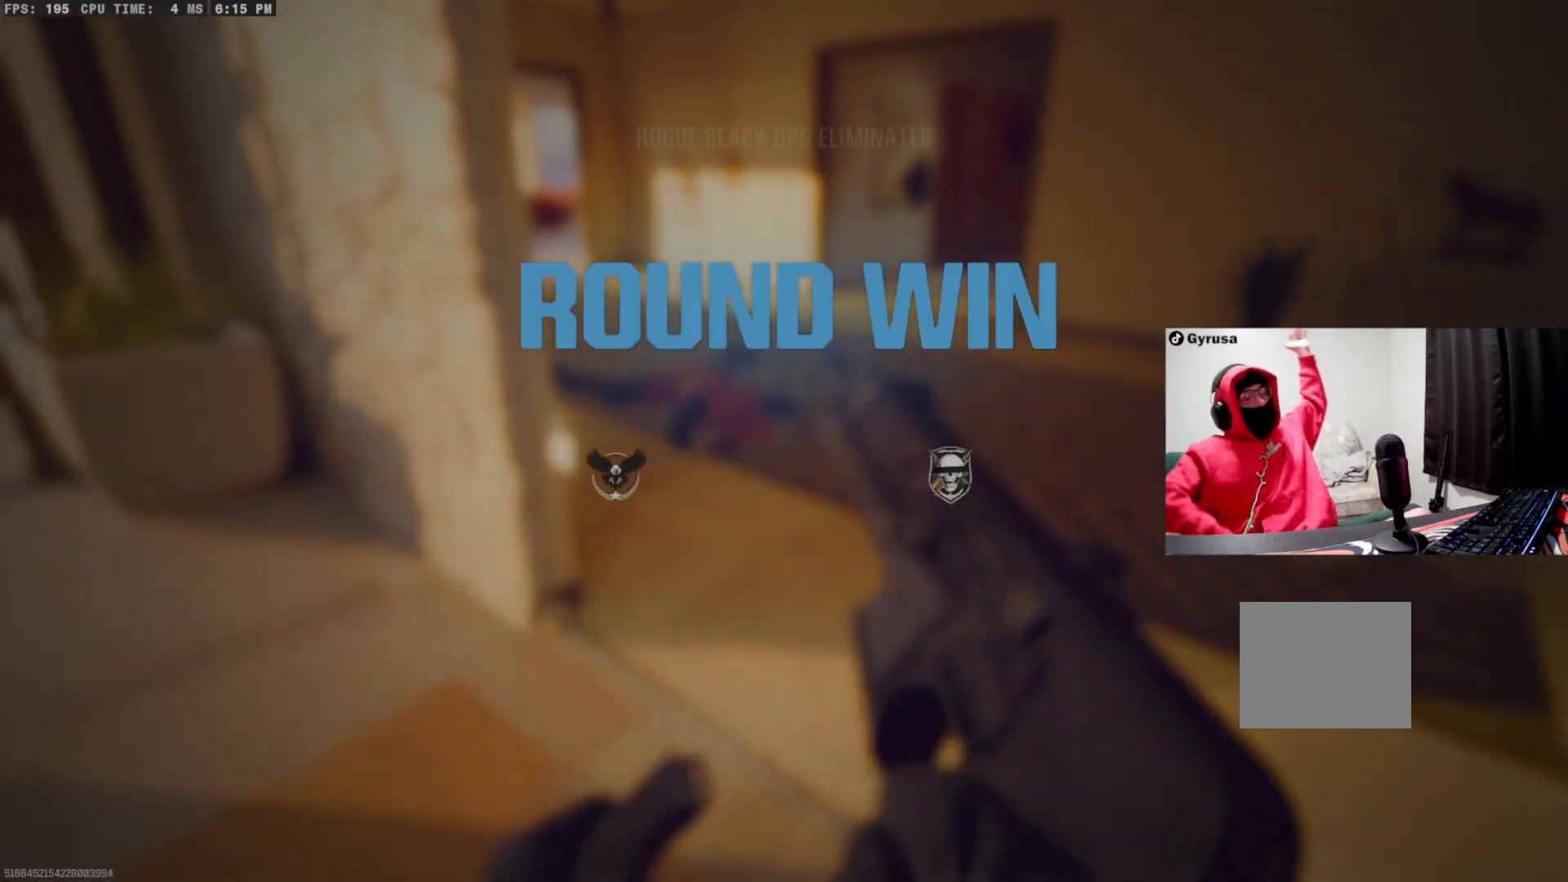
{"buttons": [], "left_stick": "center", "right_stick": "center", "events": []}
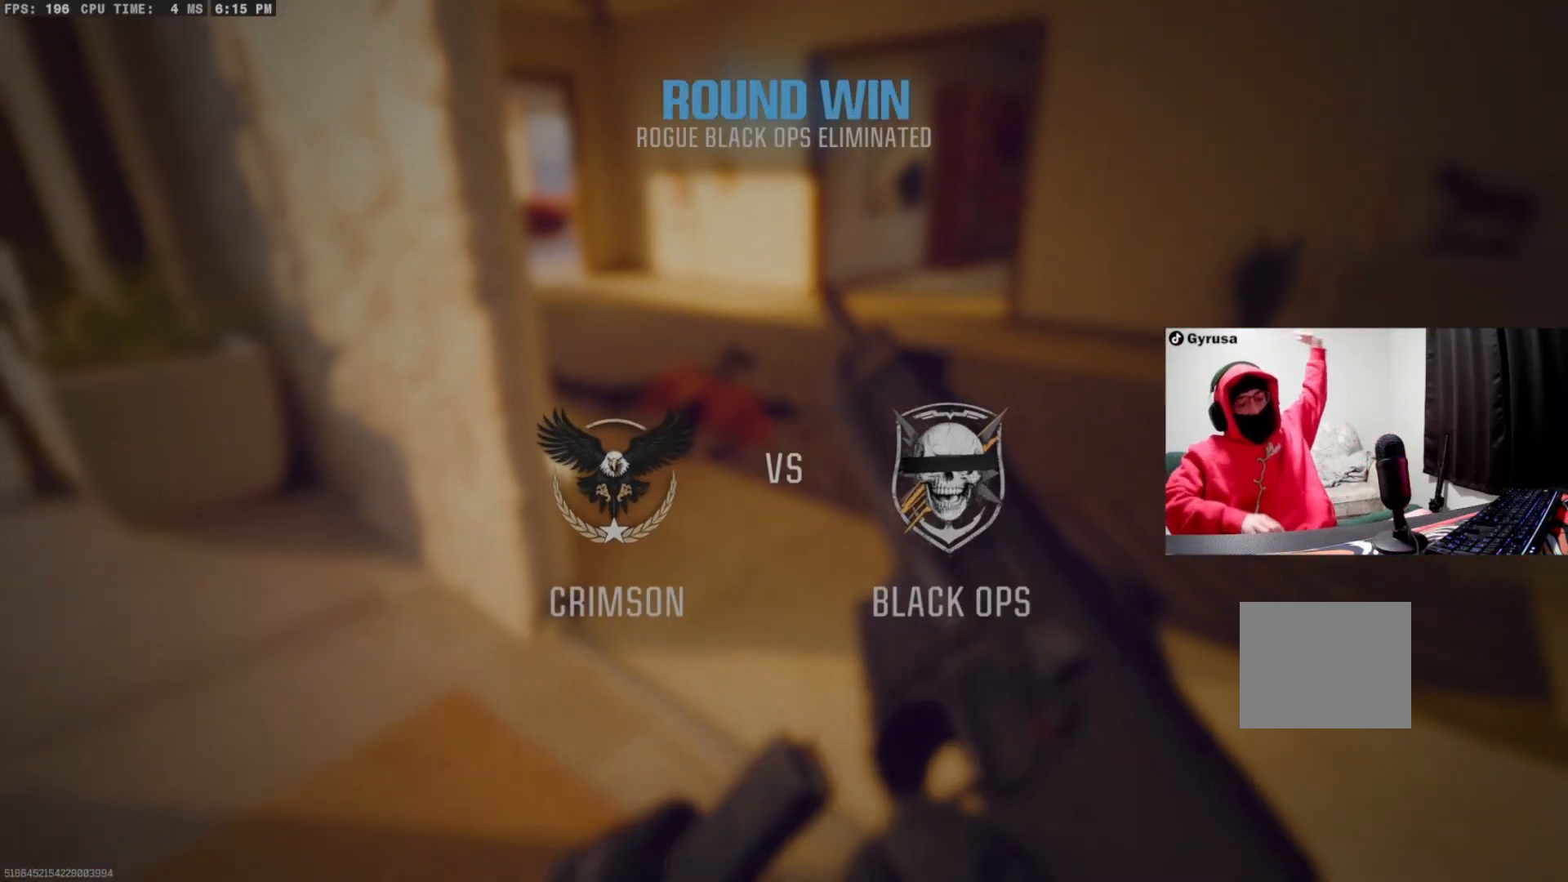
{"buttons": [], "left_stick": "center", "right_stick": "center", "events": []}
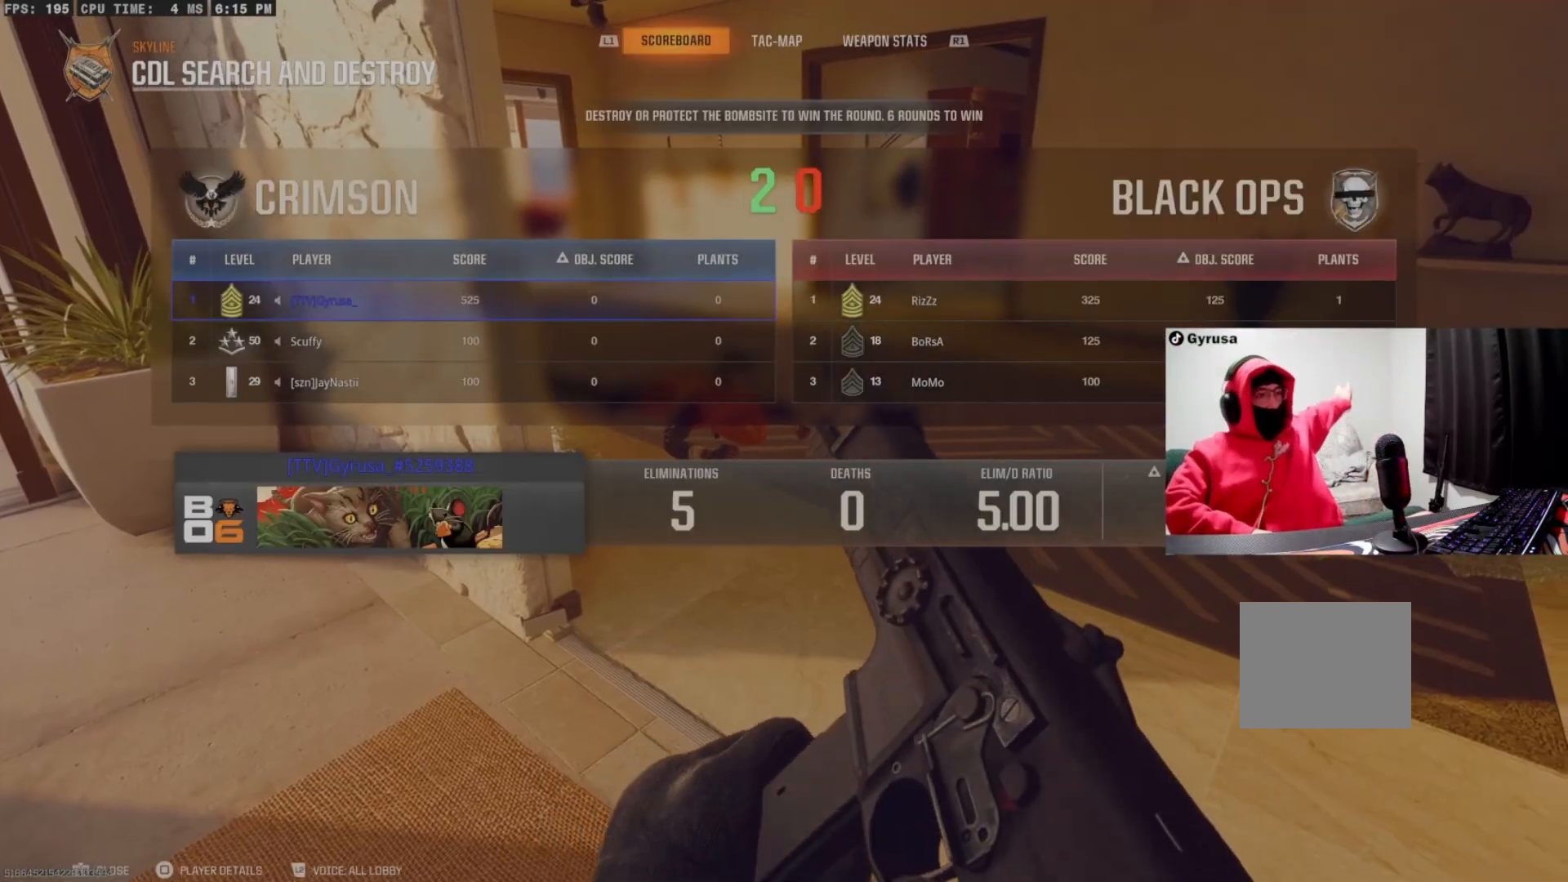
{"buttons": [], "left_stick": "center", "right_stick": "center", "events": [[300, "left_stick", "down"], [400, "left_stick", "center"]]}